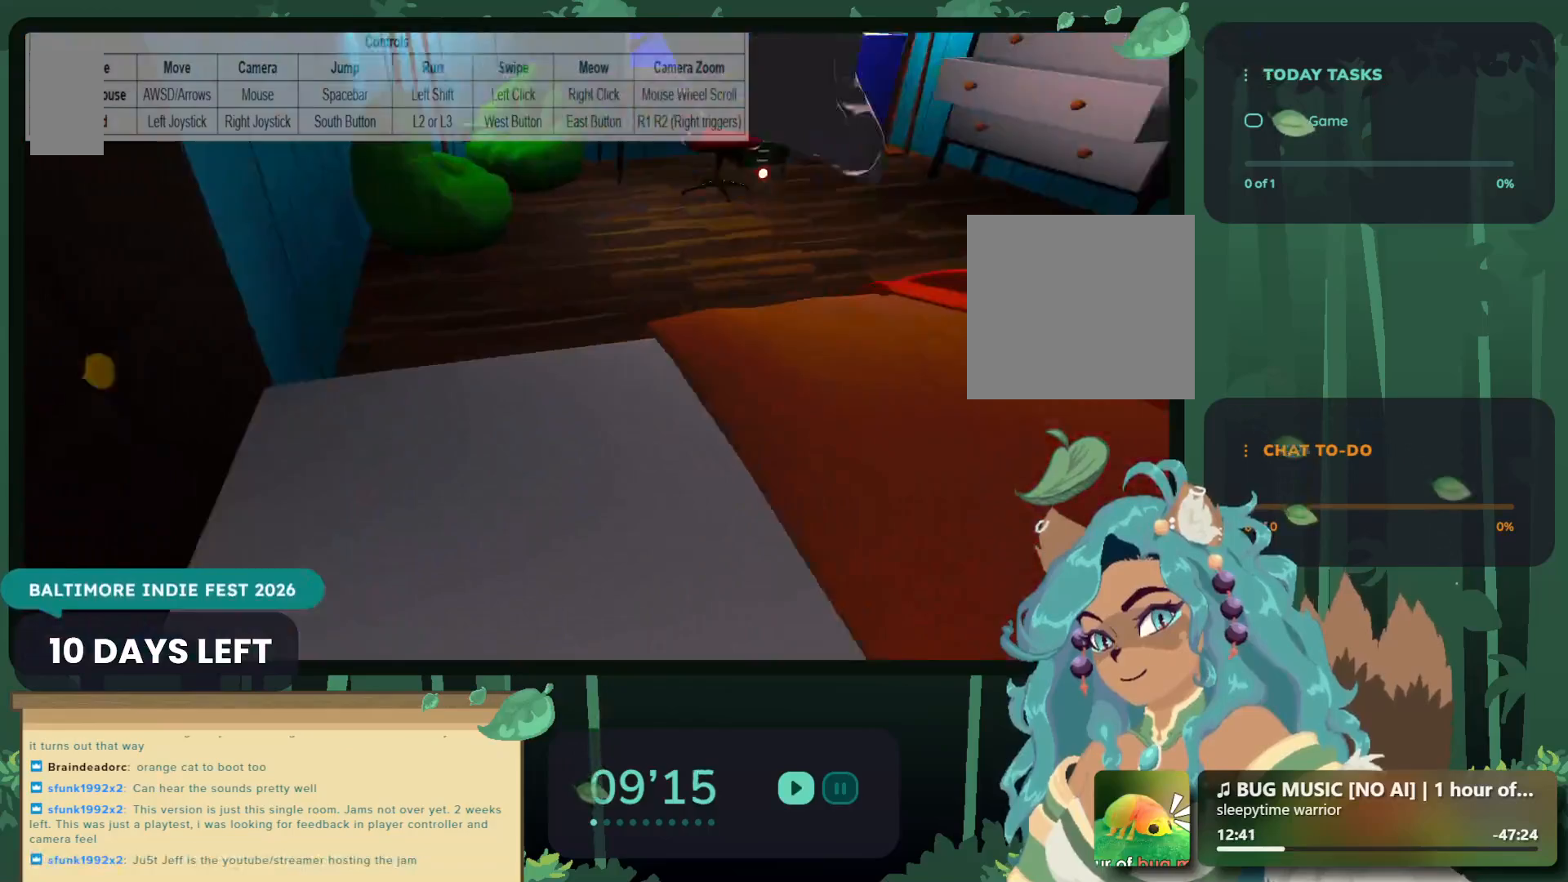
Gameplay with a controller (Xbox layout); each line is a JSON object with the inputs held at the frame after it. "events" lists button and stick changes between this image and that frame as [ms after this image, input, new state], when the widget could be followed in between.
{"buttons": [], "left_stick": "up", "right_stick": "center", "events": [[17, "X", "up"], [233, "left_stick", "up-right"], [383, "left_stick", "up"]]}
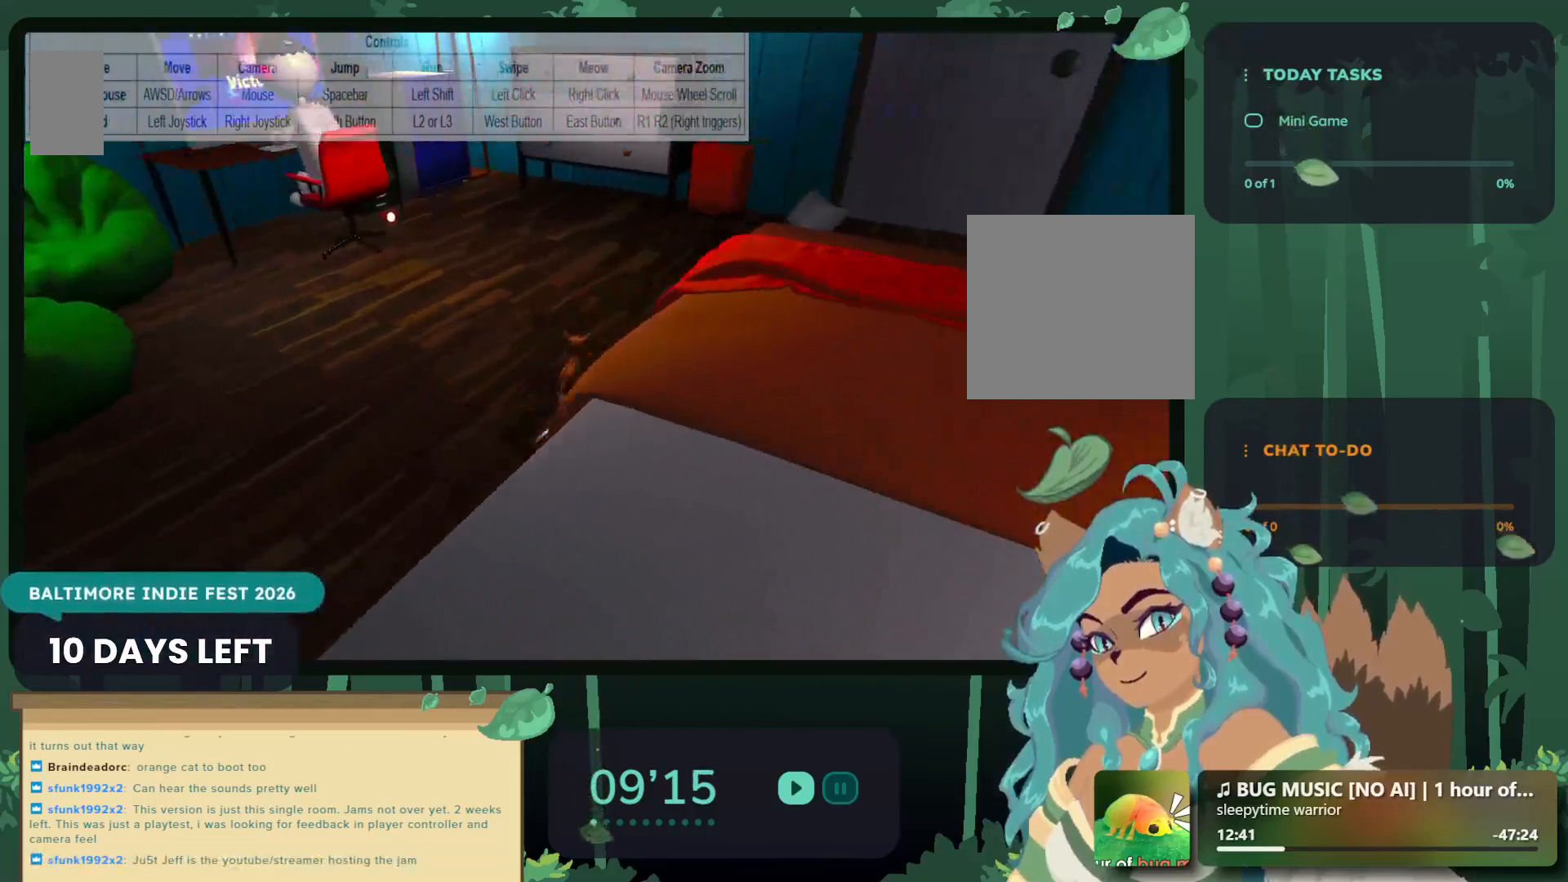
{"buttons": [], "left_stick": "up", "right_stick": "center", "events": [[233, "left_stick", "center"], [467, "left_stick", "up"]]}
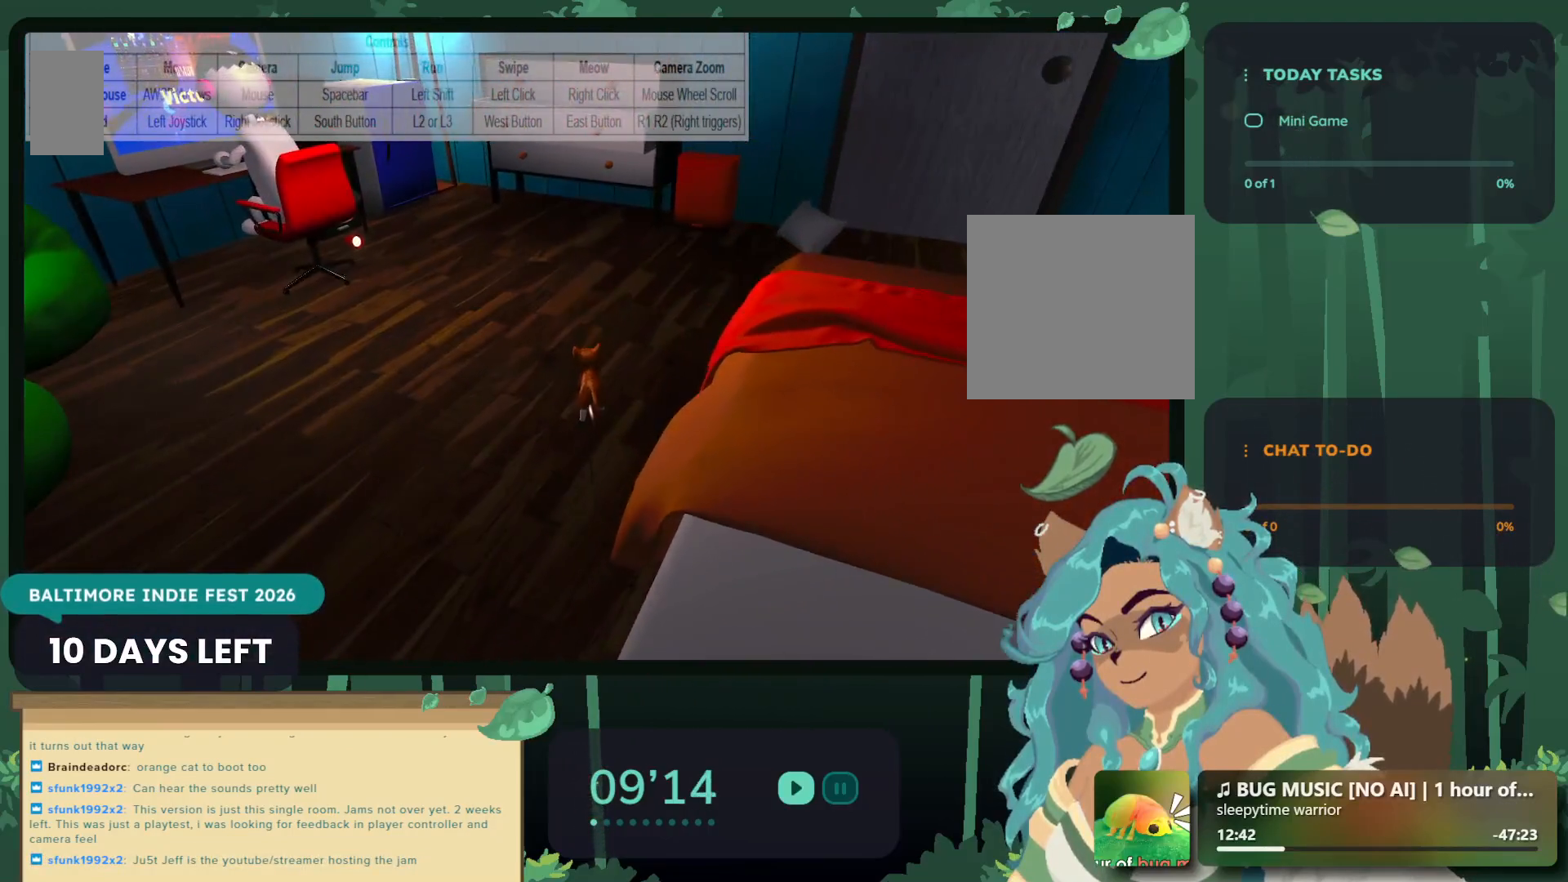
{"buttons": [], "left_stick": "up", "right_stick": "center", "events": []}
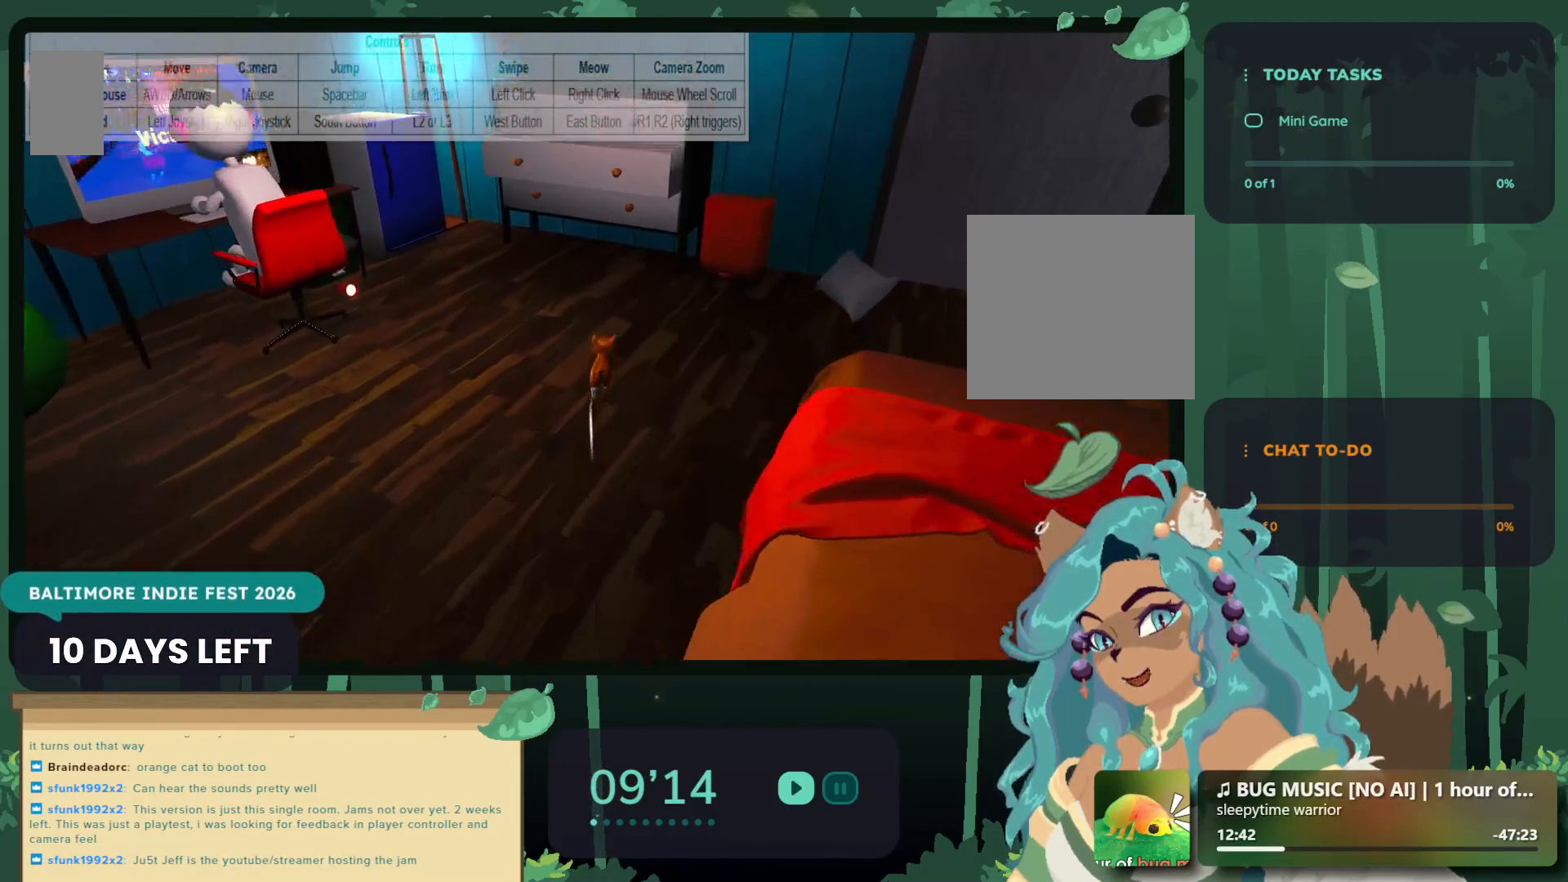
{"buttons": [], "left_stick": "center", "right_stick": "center", "events": [[117, "left_stick", "center"]]}
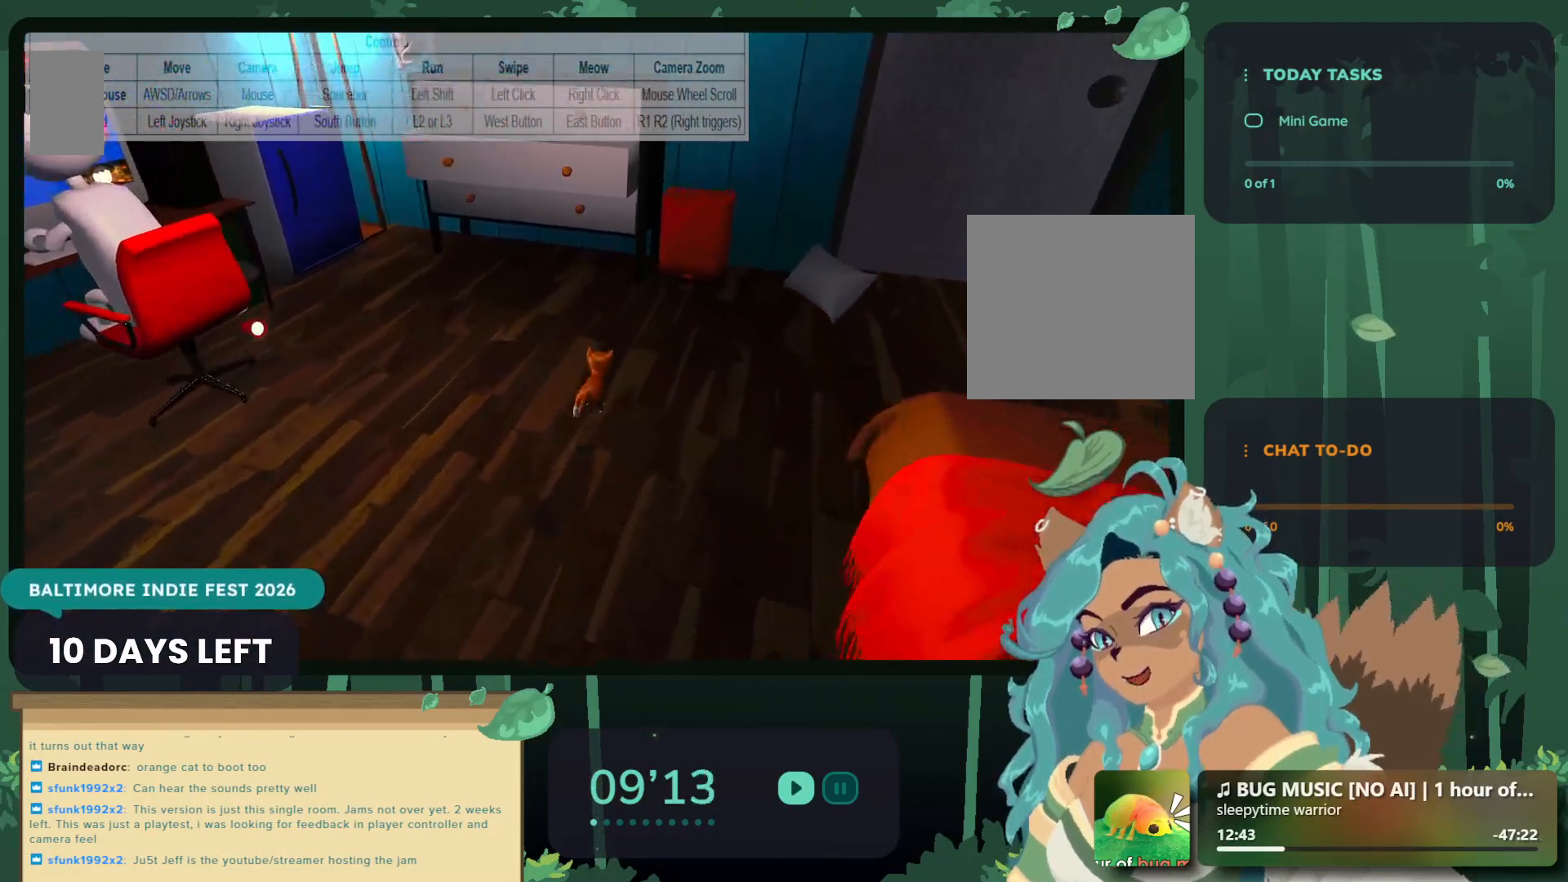
{"buttons": [], "left_stick": "up-left", "right_stick": "center", "events": [[283, "left_stick", "up"], [450, "left_stick", "up-left"]]}
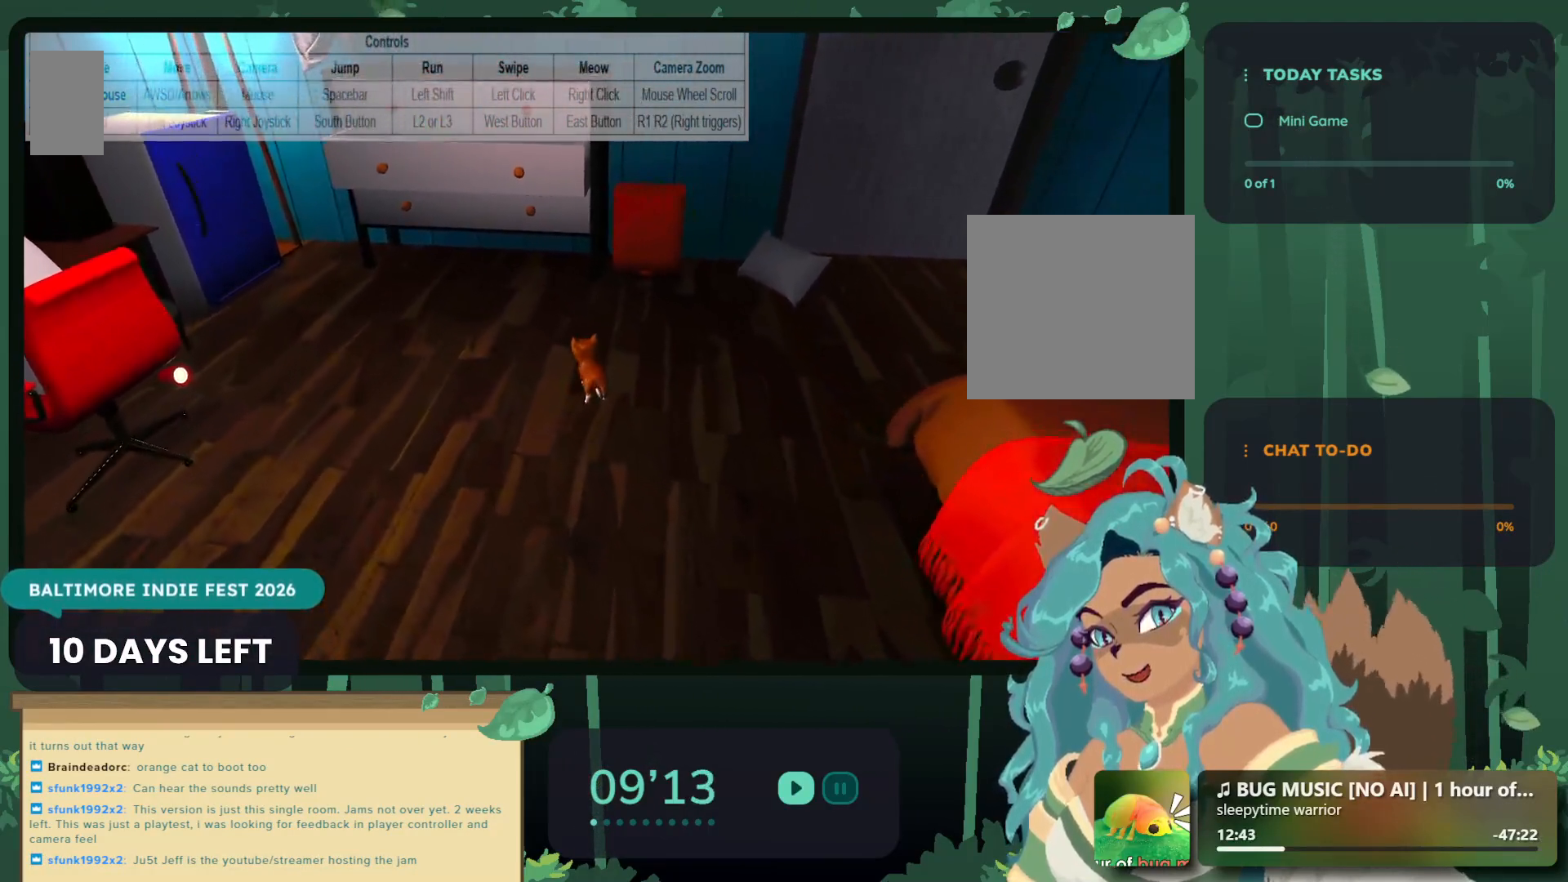
{"buttons": [], "left_stick": "up-left", "right_stick": "center", "events": [[183, "left_stick", "left"], [333, "left_stick", "up-left"]]}
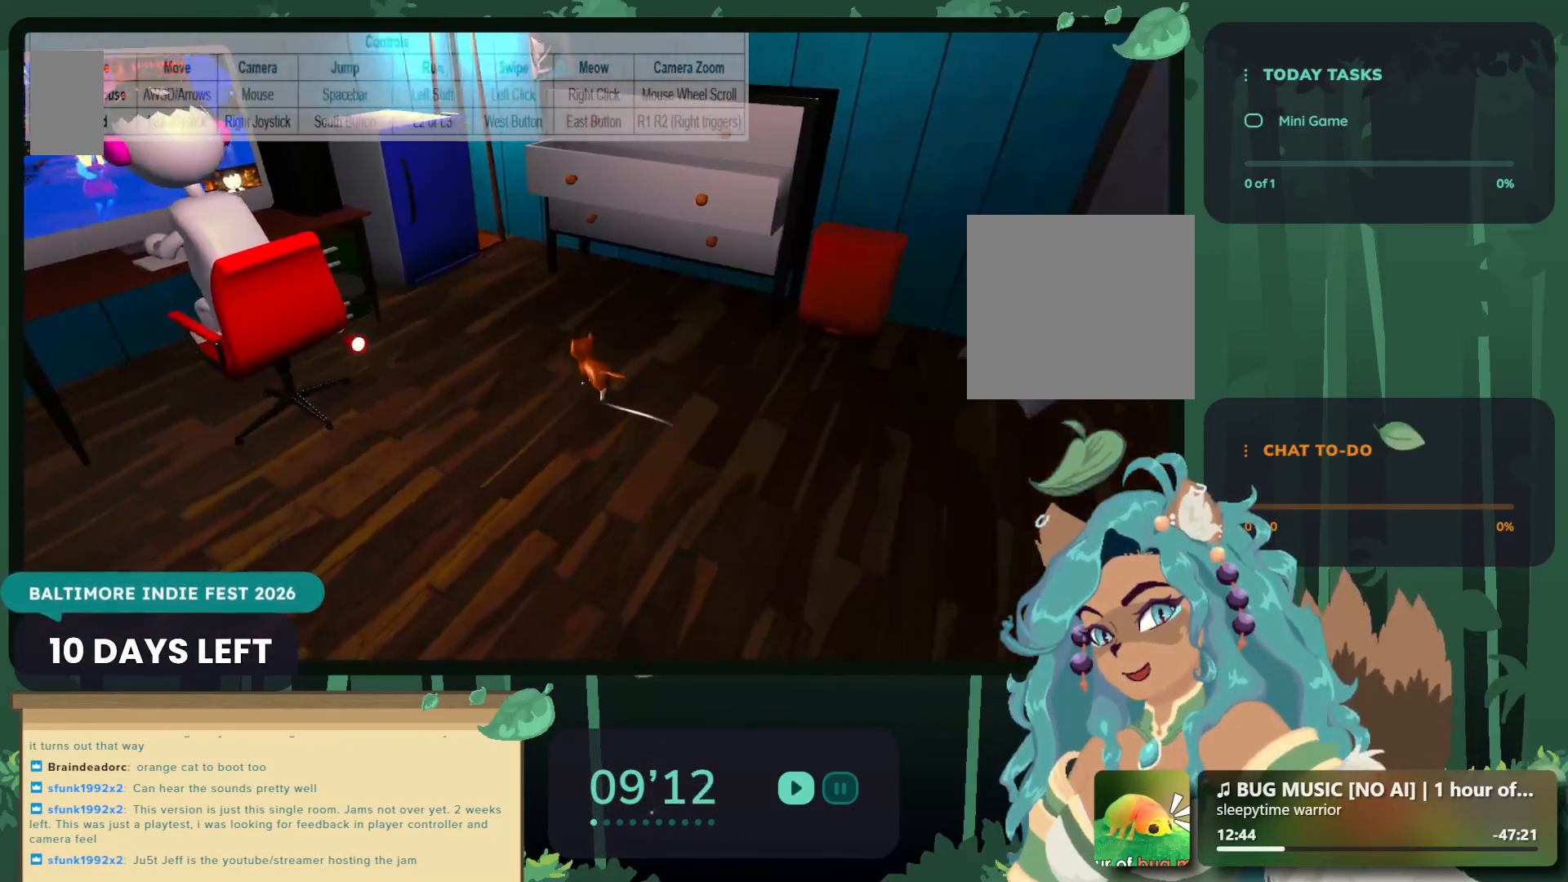
{"buttons": [], "left_stick": "up-left", "right_stick": "center", "events": [[267, "left_stick", "up"], [417, "left_stick", "up-left"]]}
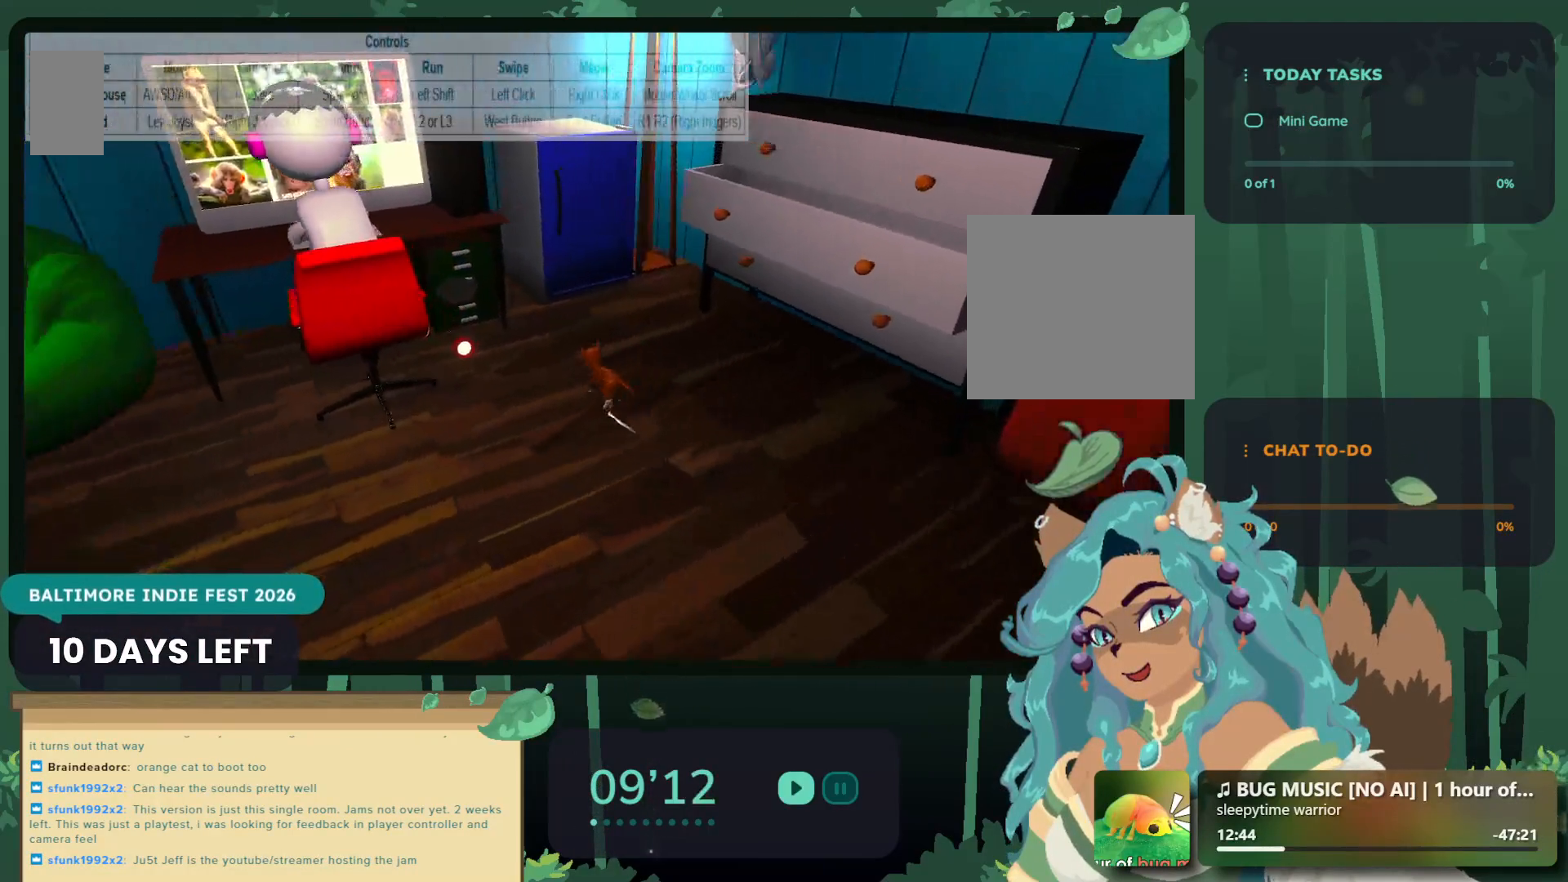
{"buttons": [], "left_stick": "up", "right_stick": "center", "events": [[333, "X", "down"], [417, "left_stick", "up"], [500, "X", "up"]]}
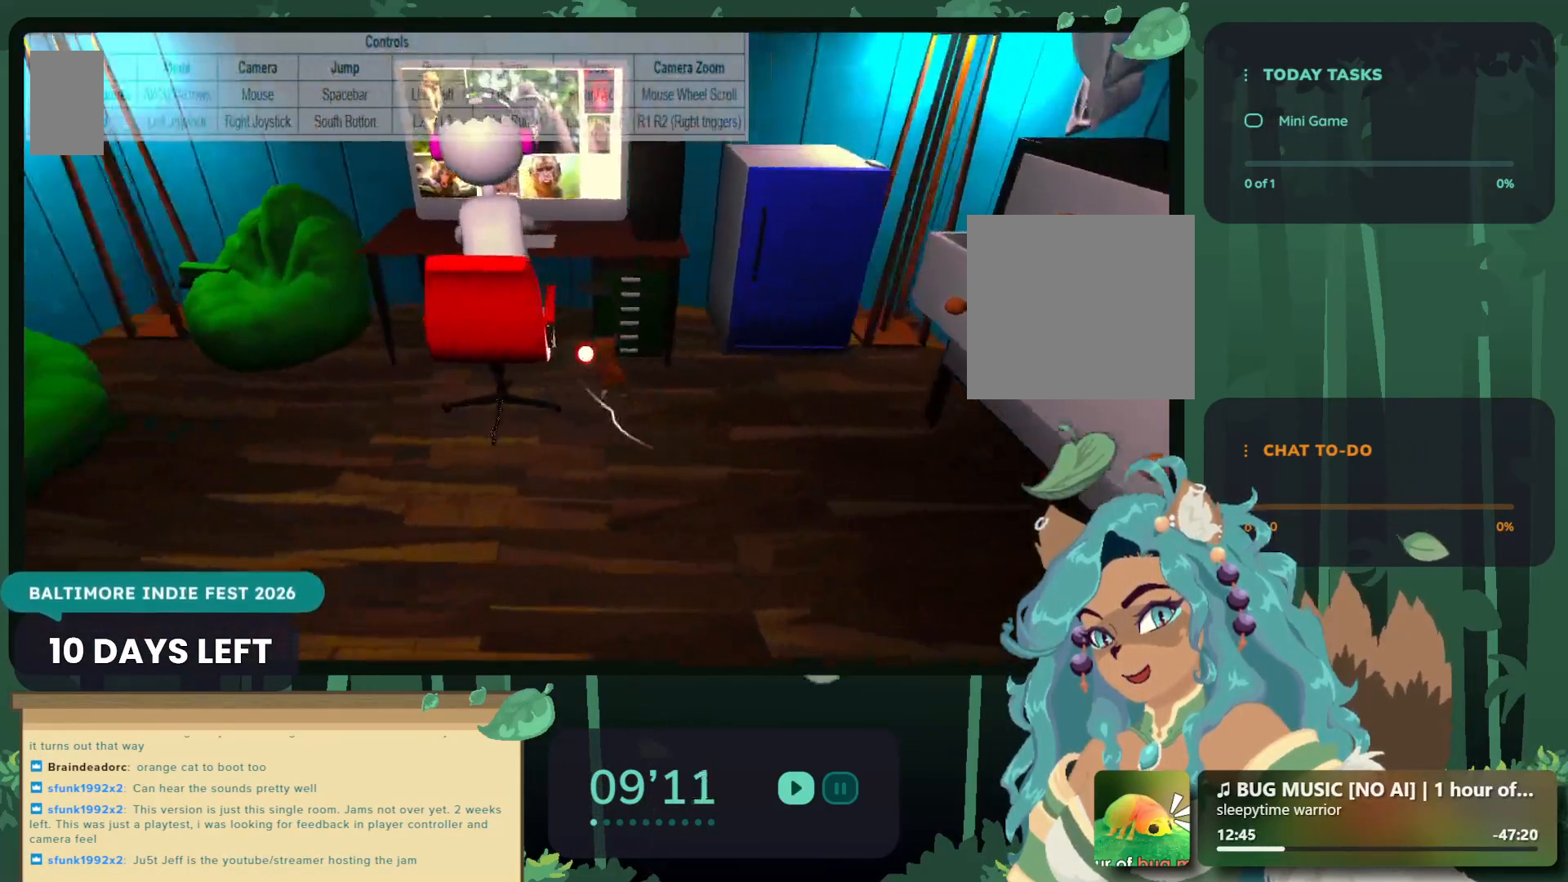
{"buttons": [], "left_stick": "center", "right_stick": "center", "events": [[100, "left_stick", "center"], [167, "X", "down"], [300, "X", "up"]]}
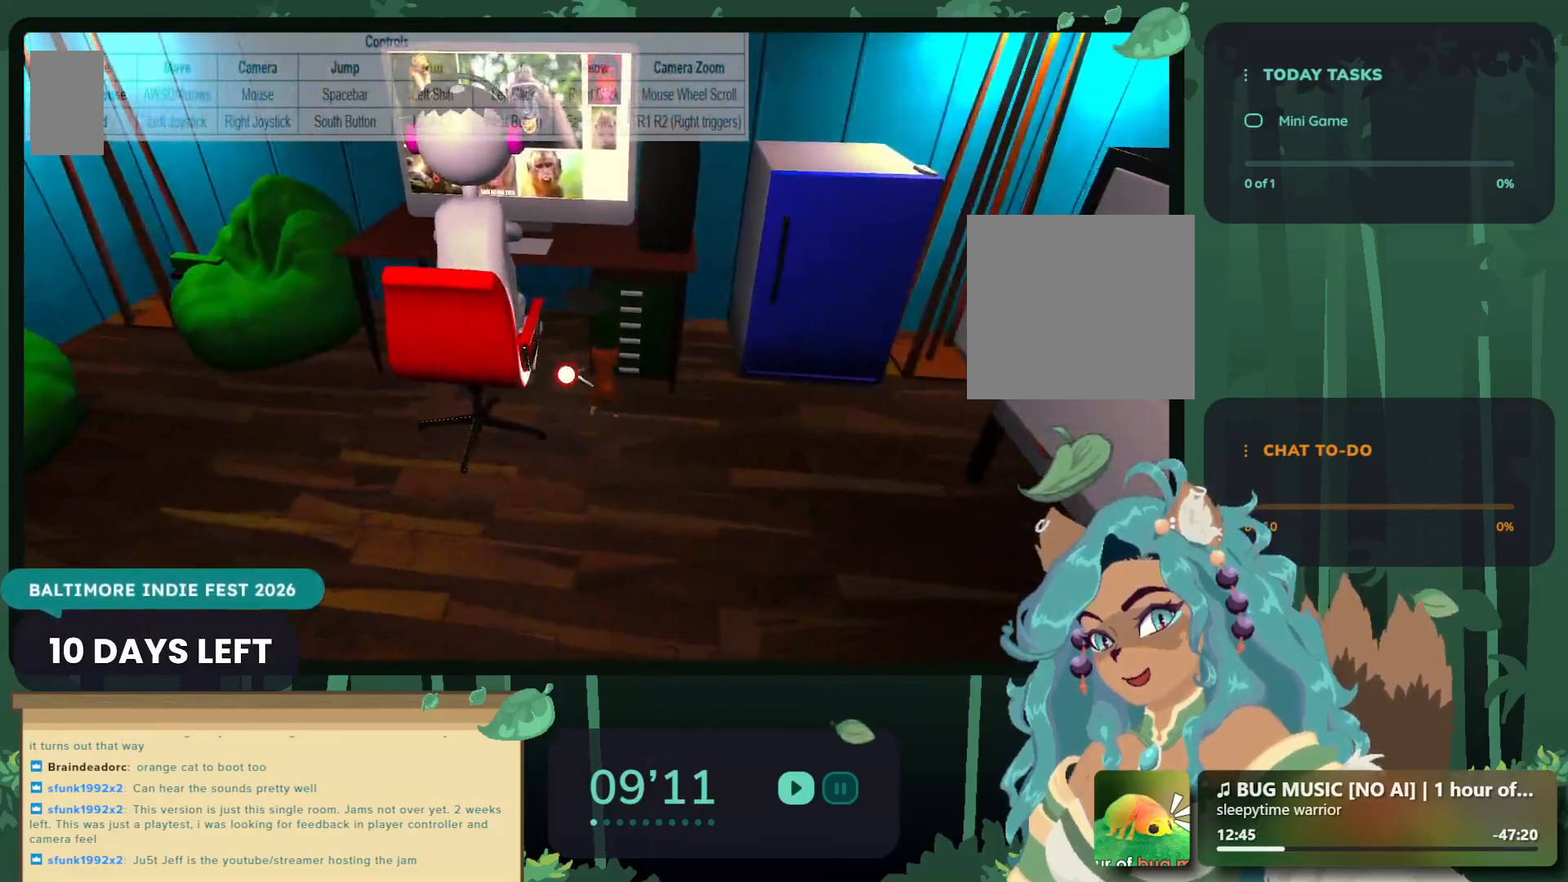
{"buttons": [], "left_stick": "left", "right_stick": "center", "events": [[50, "left_stick", "down-right"], [200, "X", "down"], [233, "left_stick", "center"], [333, "X", "up"], [433, "left_stick", "left"]]}
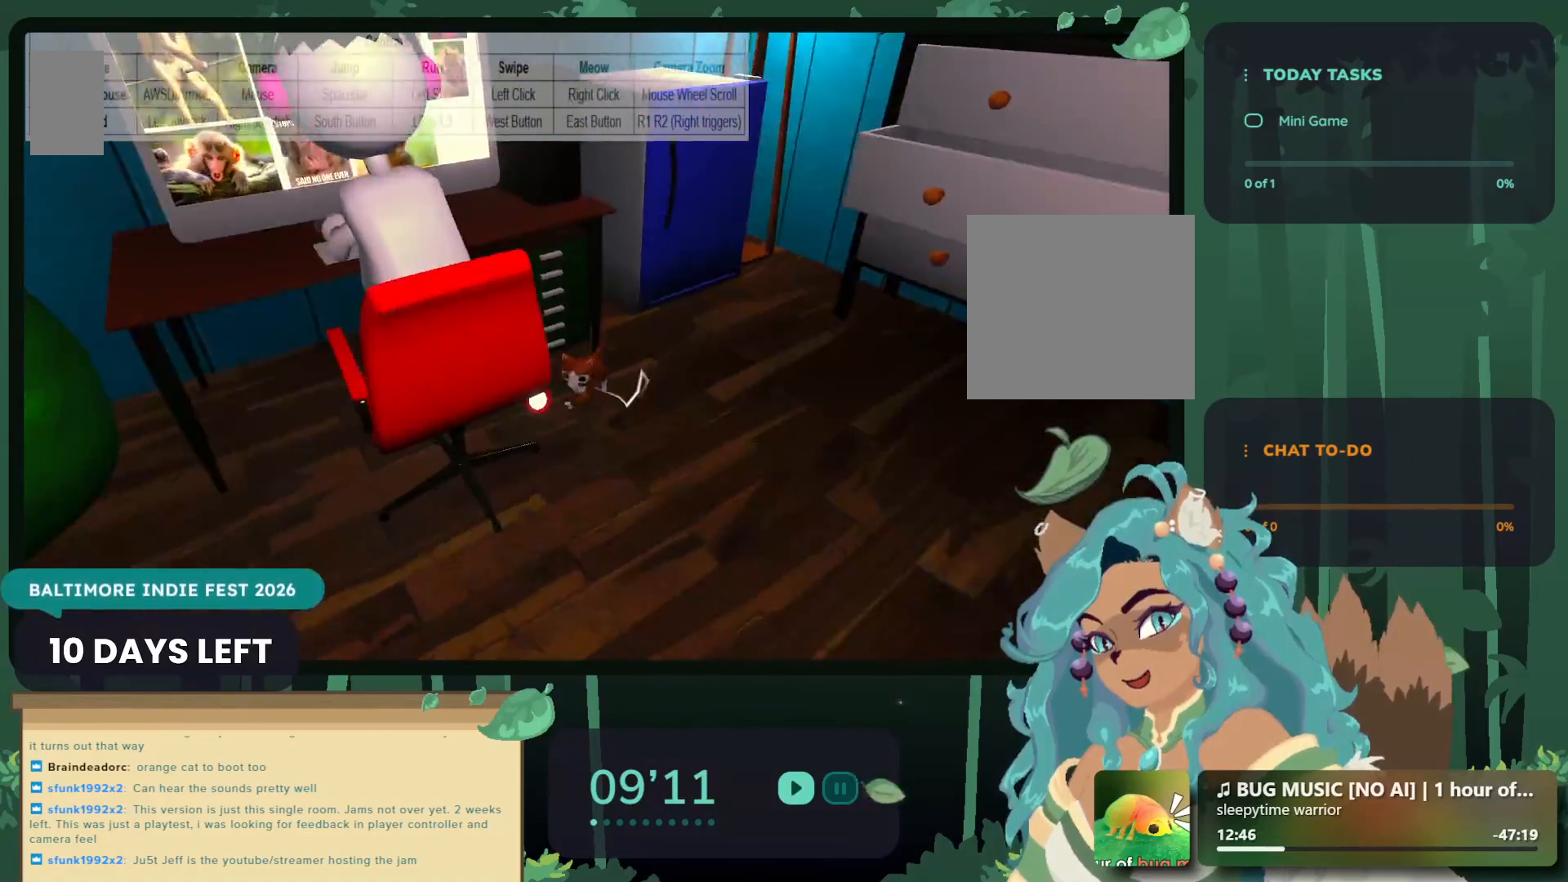
{"buttons": [], "left_stick": "right", "right_stick": "center", "events": [[150, "X", "down"], [317, "X", "up"], [317, "left_stick", "center"], [367, "left_stick", "right"]]}
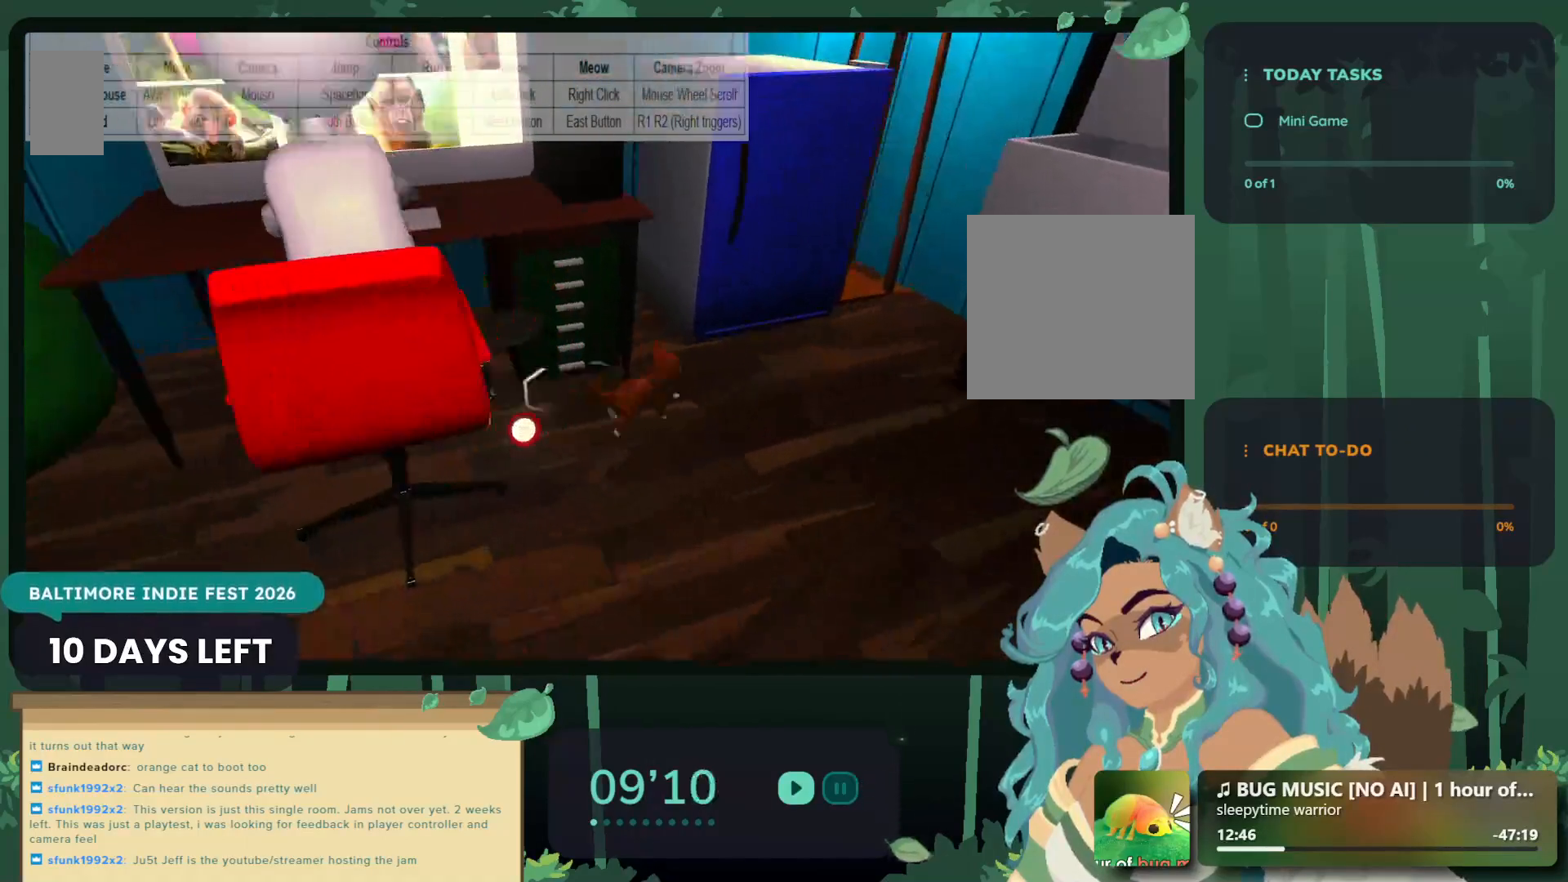
{"buttons": [], "left_stick": "right", "right_stick": "center", "events": []}
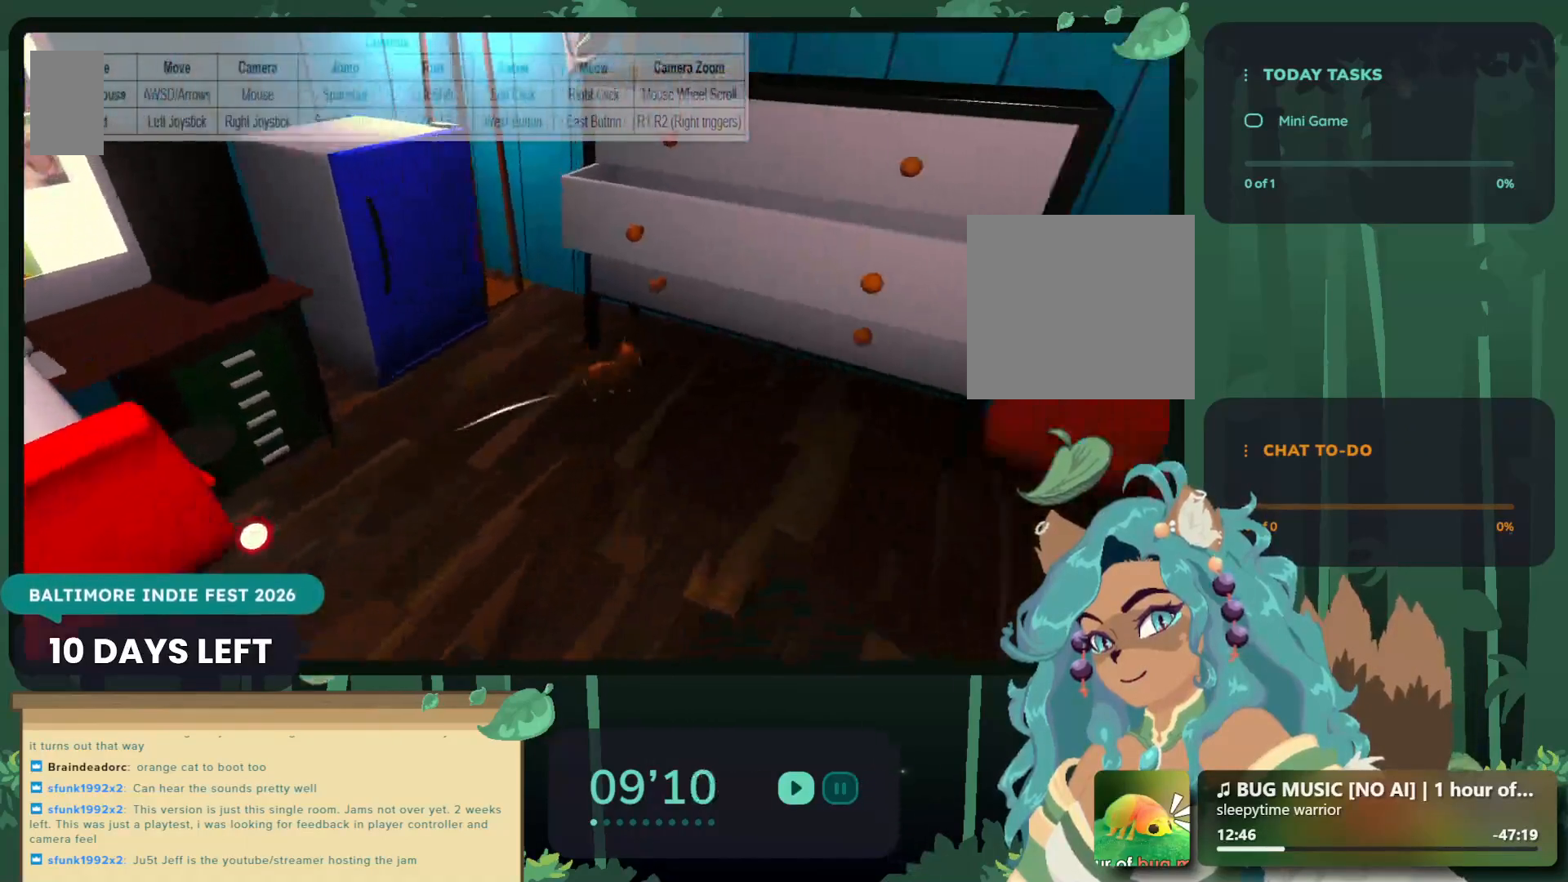
{"buttons": [], "left_stick": "up-right", "right_stick": "center", "events": [[433, "left_stick", "up-right"]]}
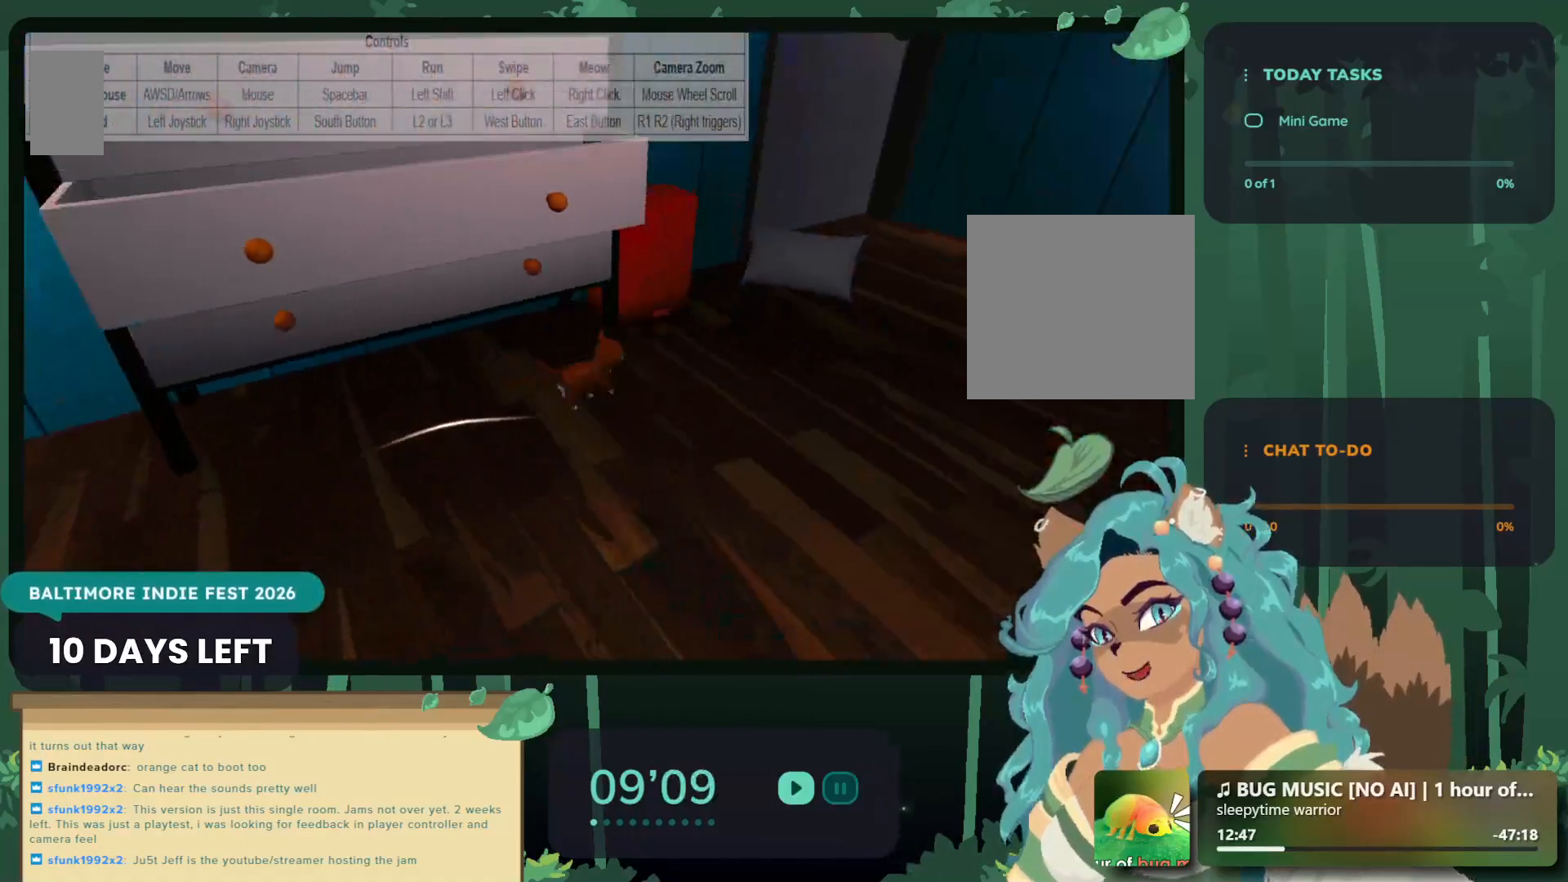
{"buttons": ["X"], "left_stick": "up", "right_stick": "center", "events": [[417, "left_stick", "up"], [450, "X", "down"]]}
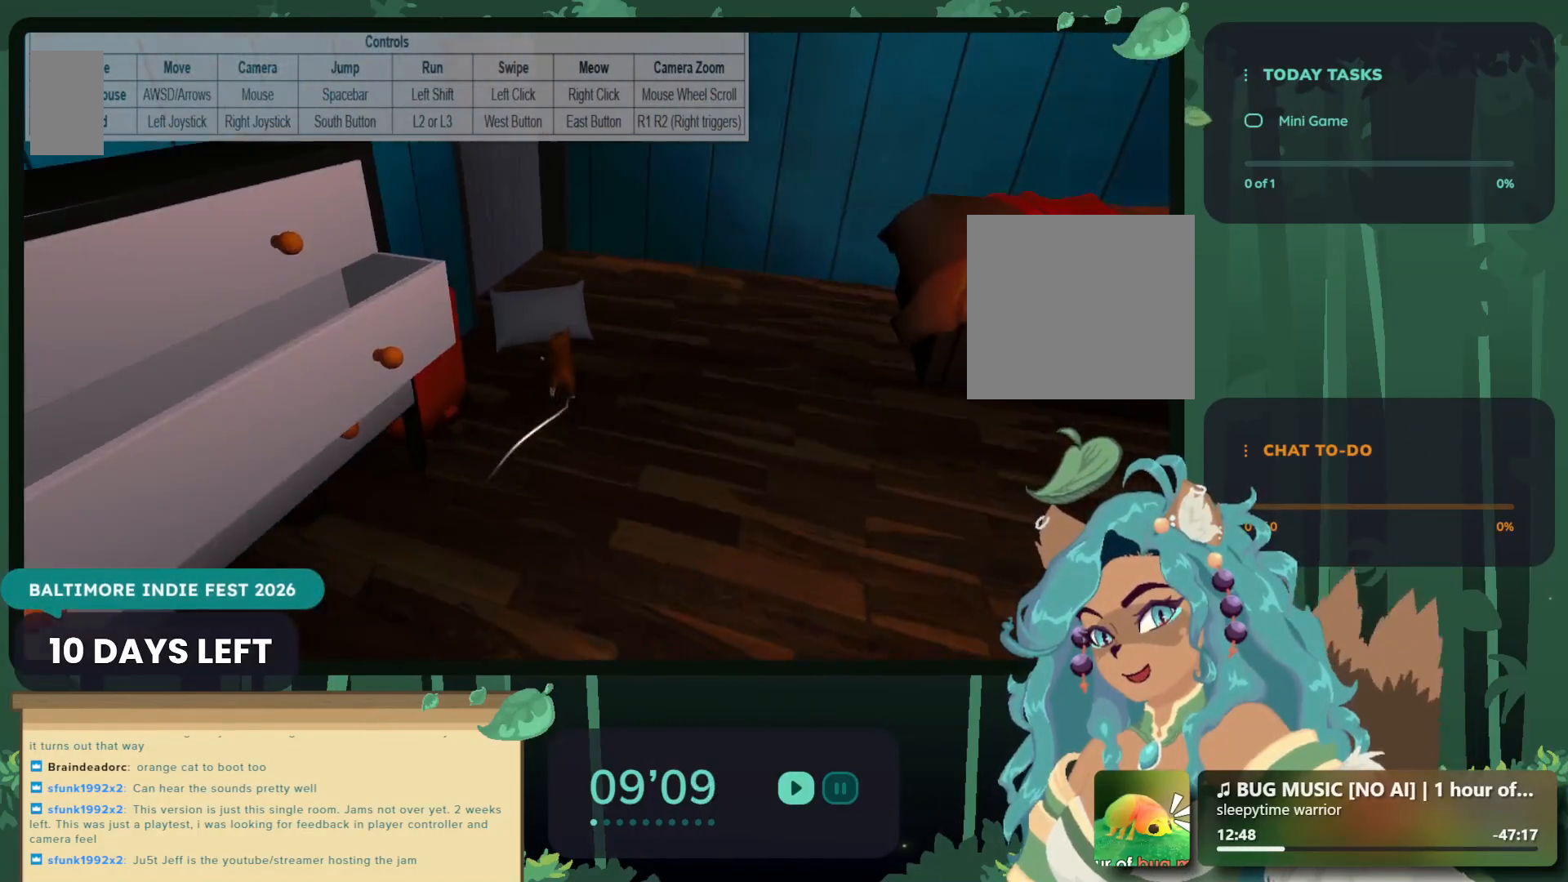
{"buttons": [], "left_stick": "left", "right_stick": "center", "events": [[167, "X", "up"], [317, "X", "down"], [317, "left_stick", "center"], [500, "X", "up"], [500, "left_stick", "left"]]}
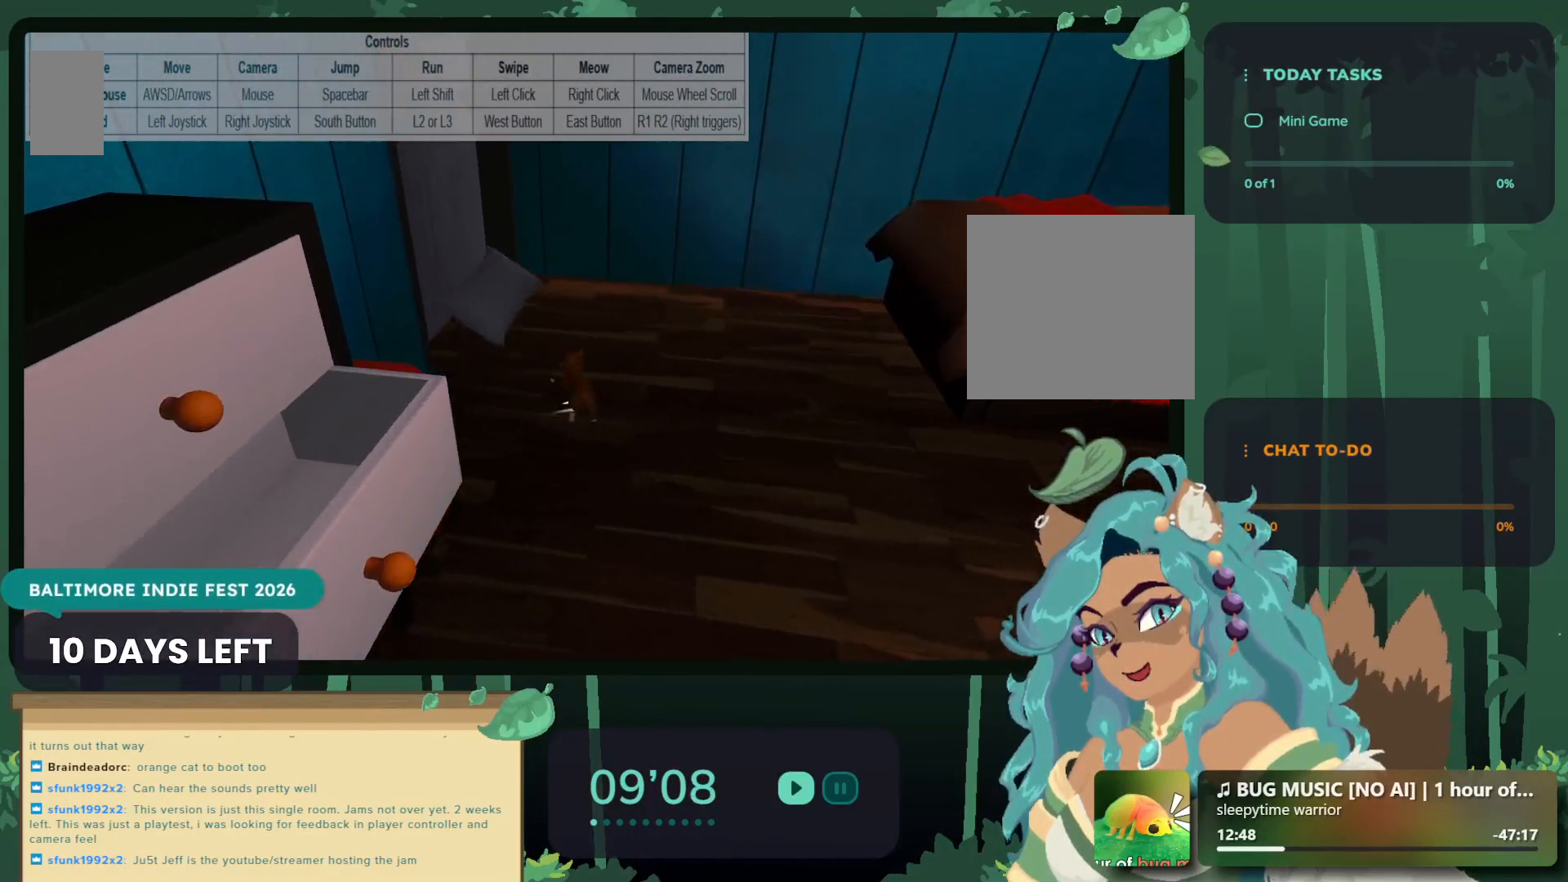
{"buttons": [], "left_stick": "up-right", "right_stick": "center", "events": [[33, "left_stick", "up-left"], [400, "left_stick", "up-right"]]}
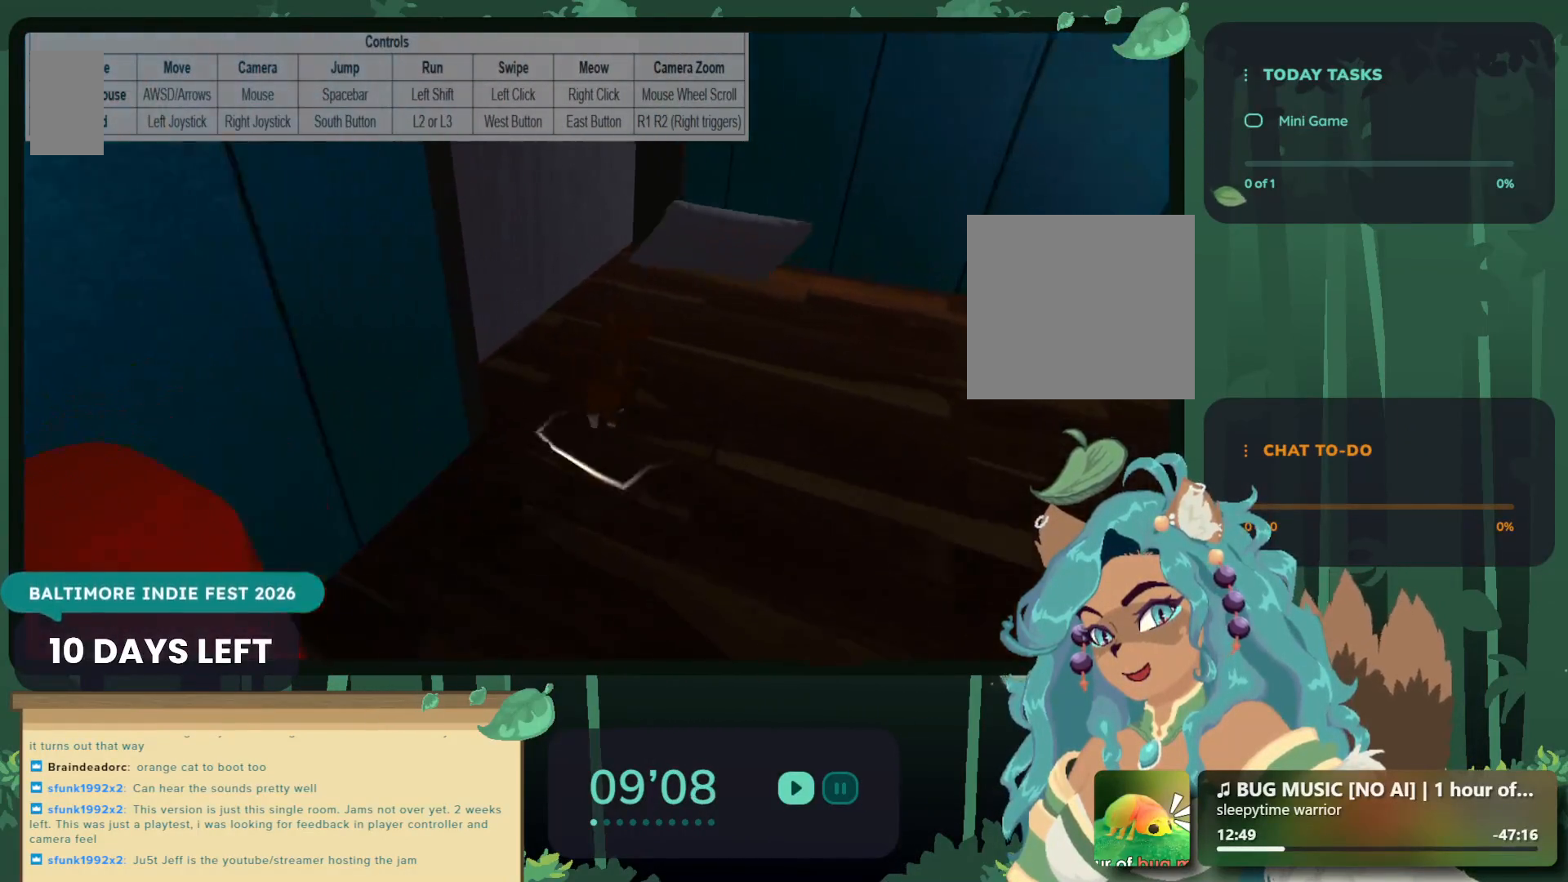
{"buttons": [], "left_stick": "up", "right_stick": "center", "events": [[150, "left_stick", "up"], [300, "X", "down"], [467, "X", "up"]]}
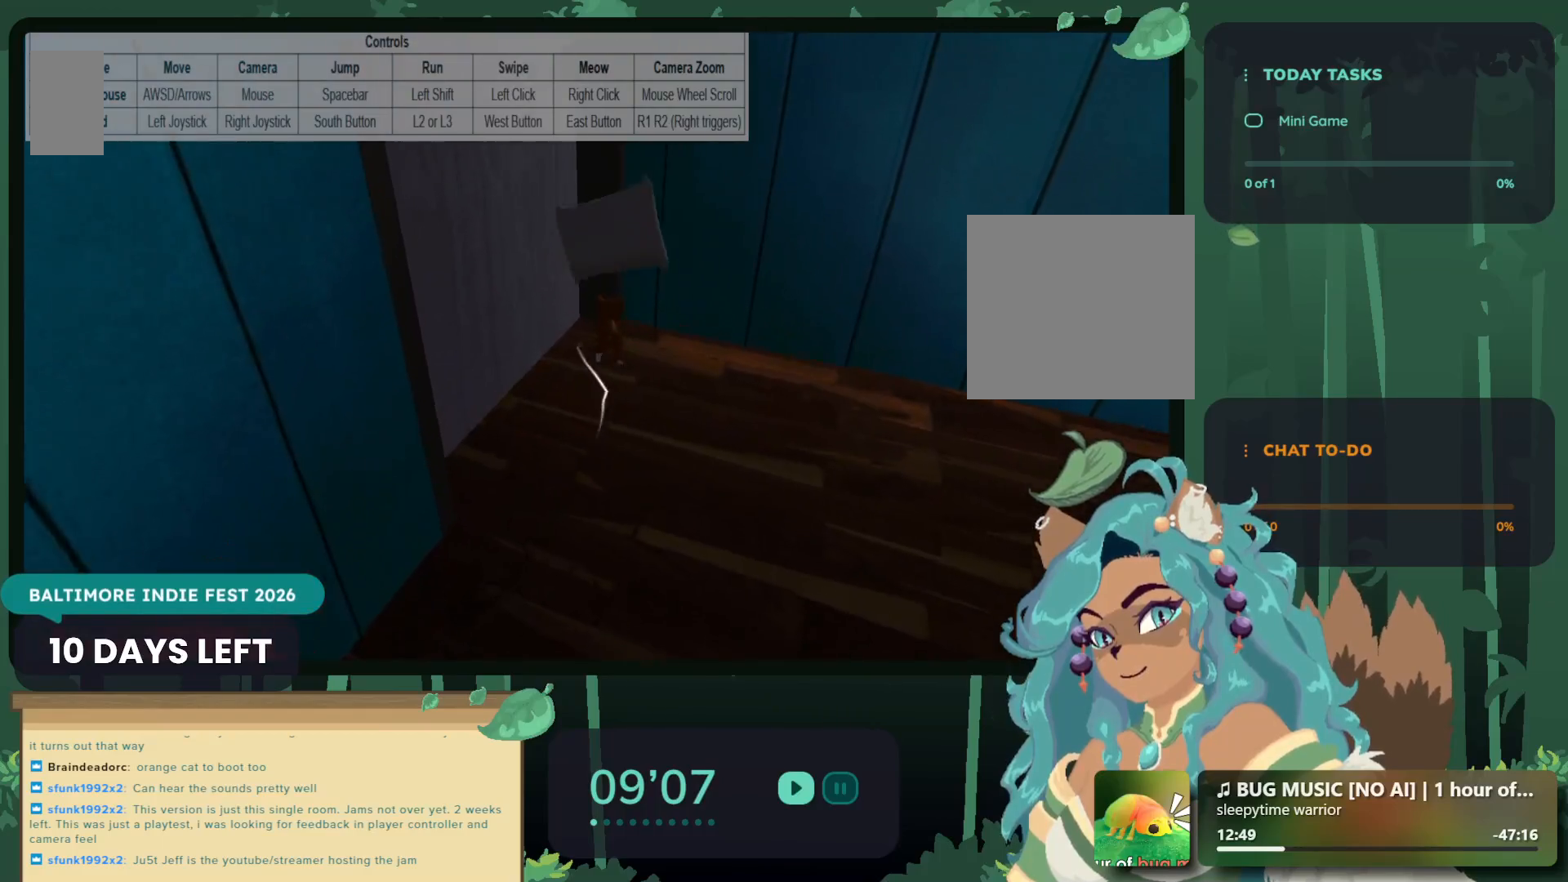
{"buttons": [], "left_stick": "down", "right_stick": "center", "events": [[67, "X", "down"], [217, "X", "up"], [317, "left_stick", "left"], [500, "left_stick", "down"]]}
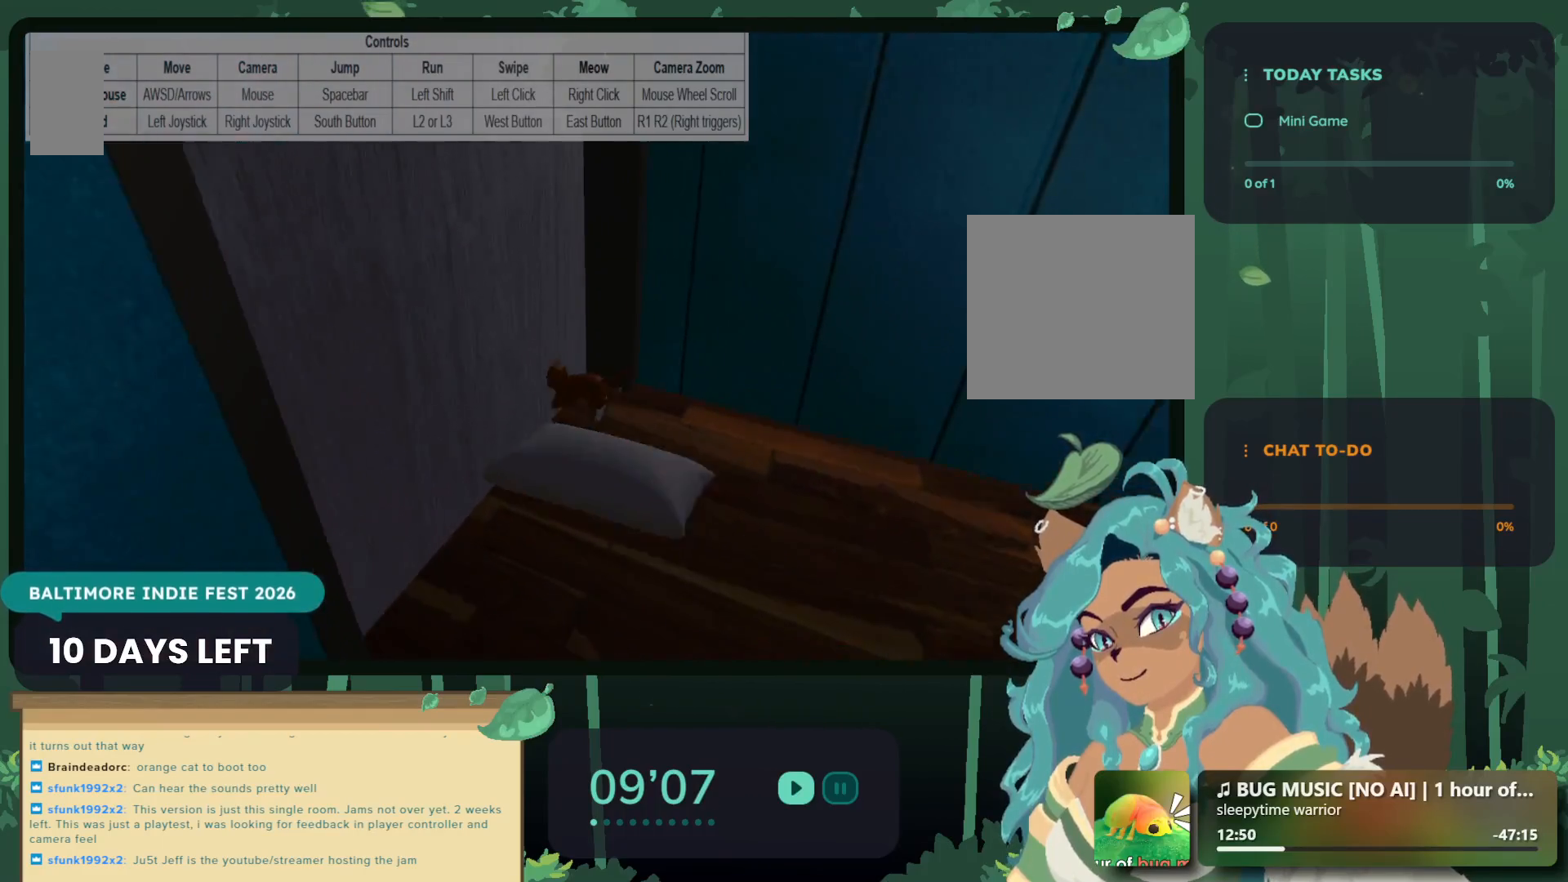
{"buttons": [], "left_stick": "left", "right_stick": "center", "events": [[83, "X", "down"], [217, "X", "up"], [350, "left_stick", "down-left"], [367, "X", "down"], [483, "X", "up"], [500, "left_stick", "left"]]}
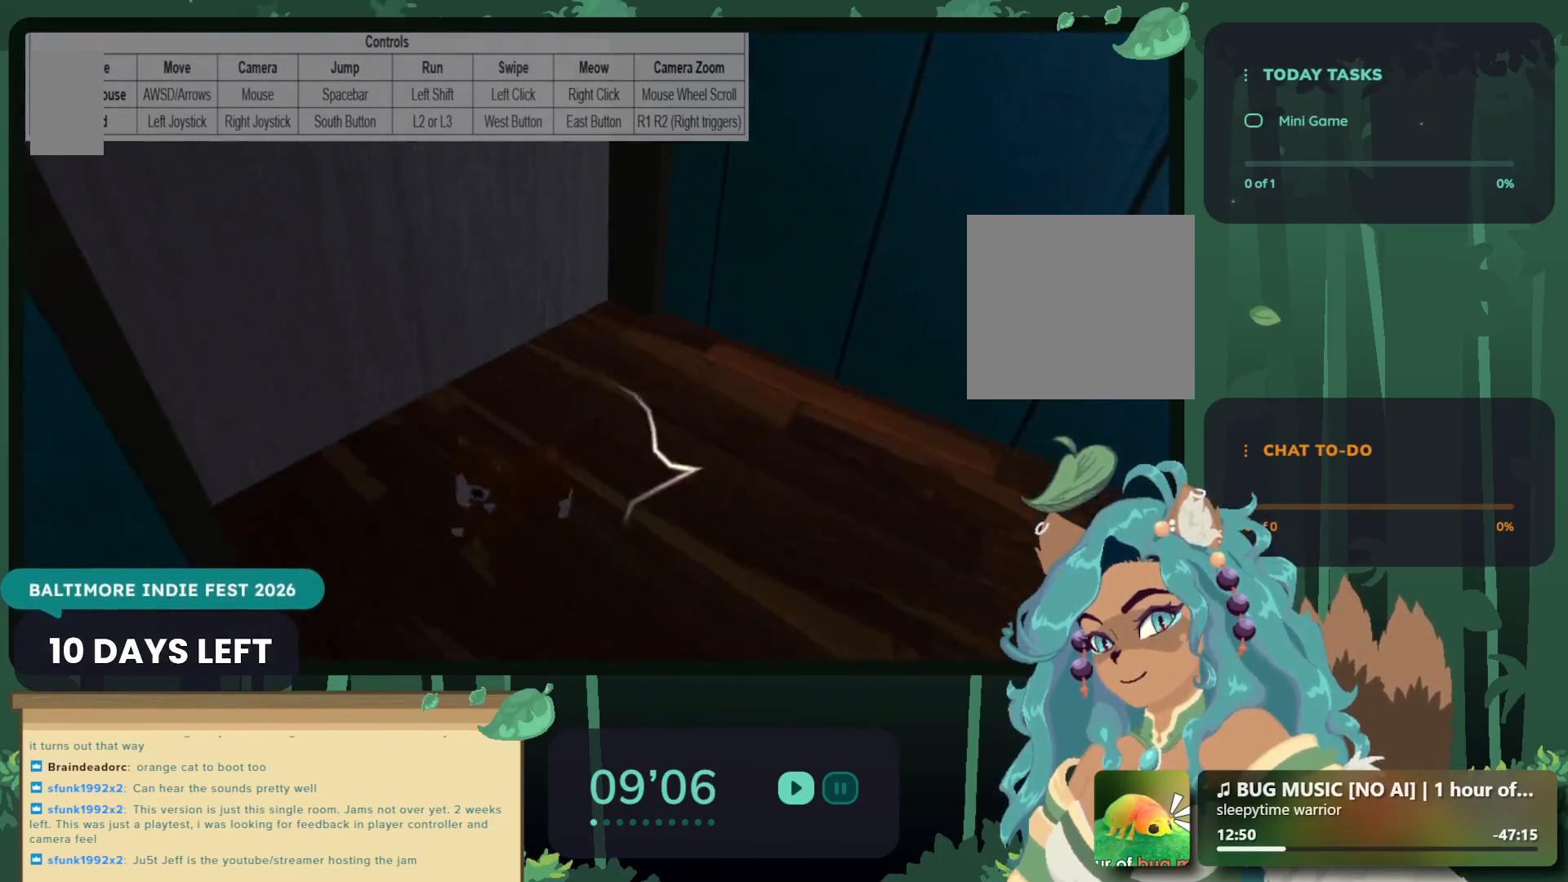
{"buttons": [], "left_stick": "left", "right_stick": "center", "events": [[117, "left_stick", "center"], [467, "left_stick", "left"]]}
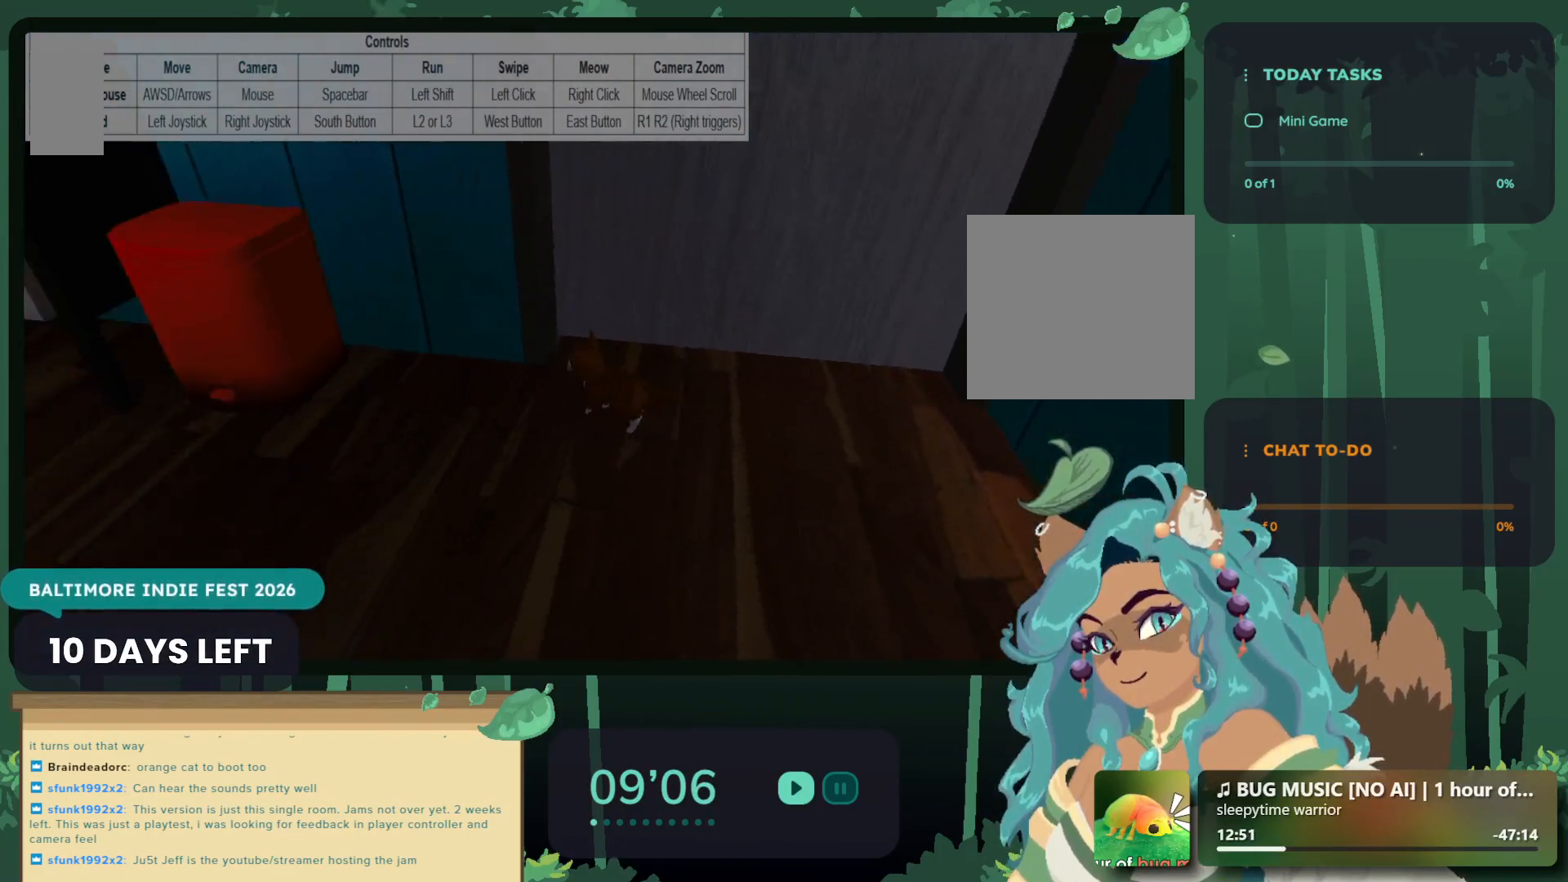
{"buttons": [], "left_stick": "up-left", "right_stick": "center", "events": [[333, "left_stick", "up-left"]]}
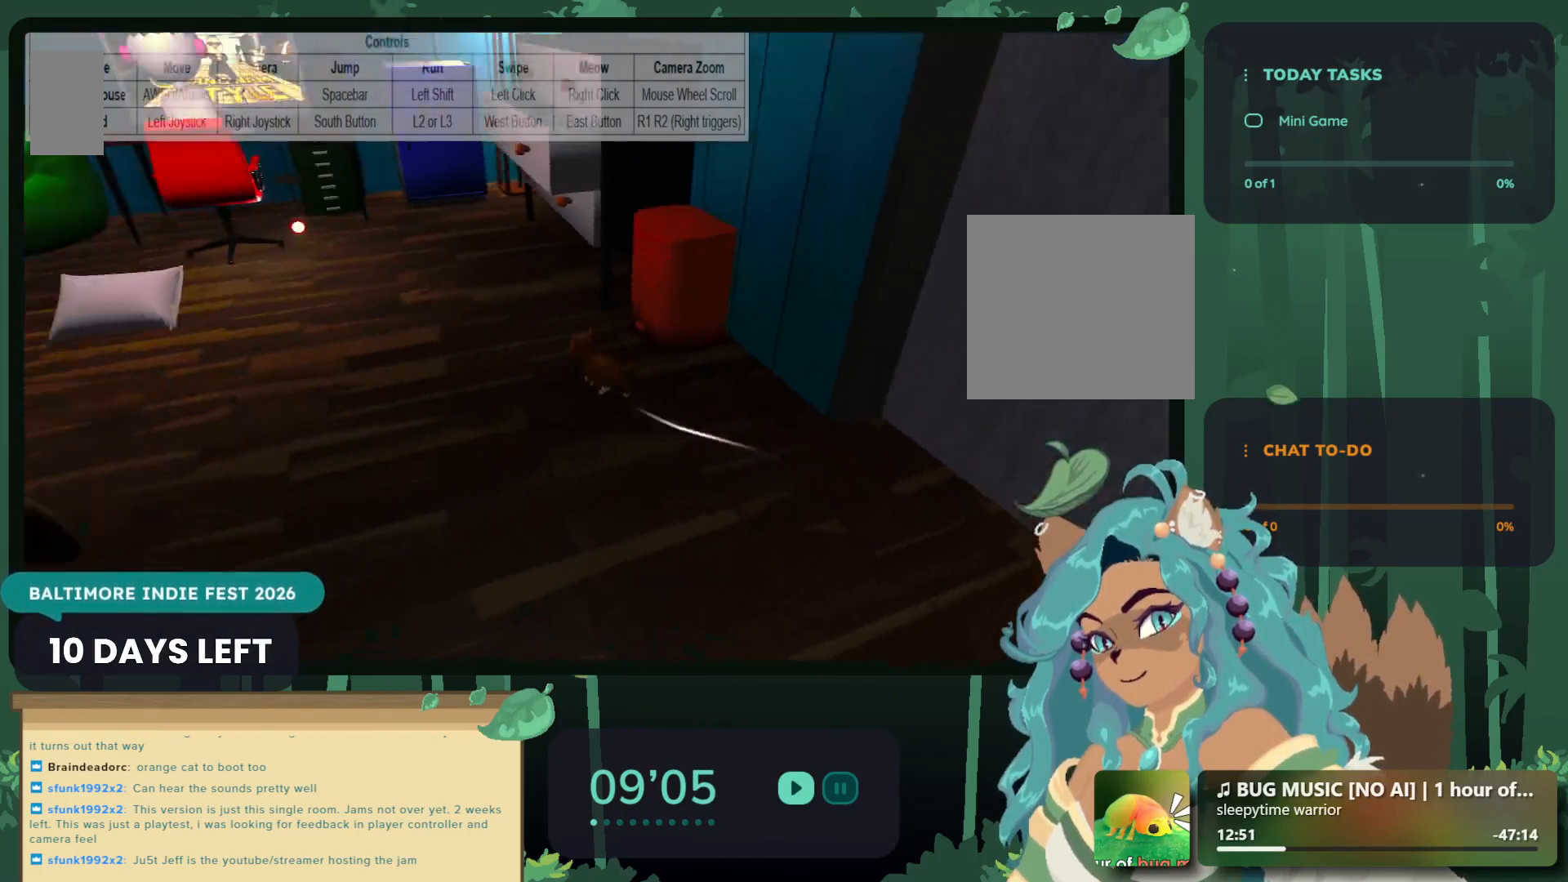
{"buttons": [], "left_stick": "up-left", "right_stick": "center", "events": []}
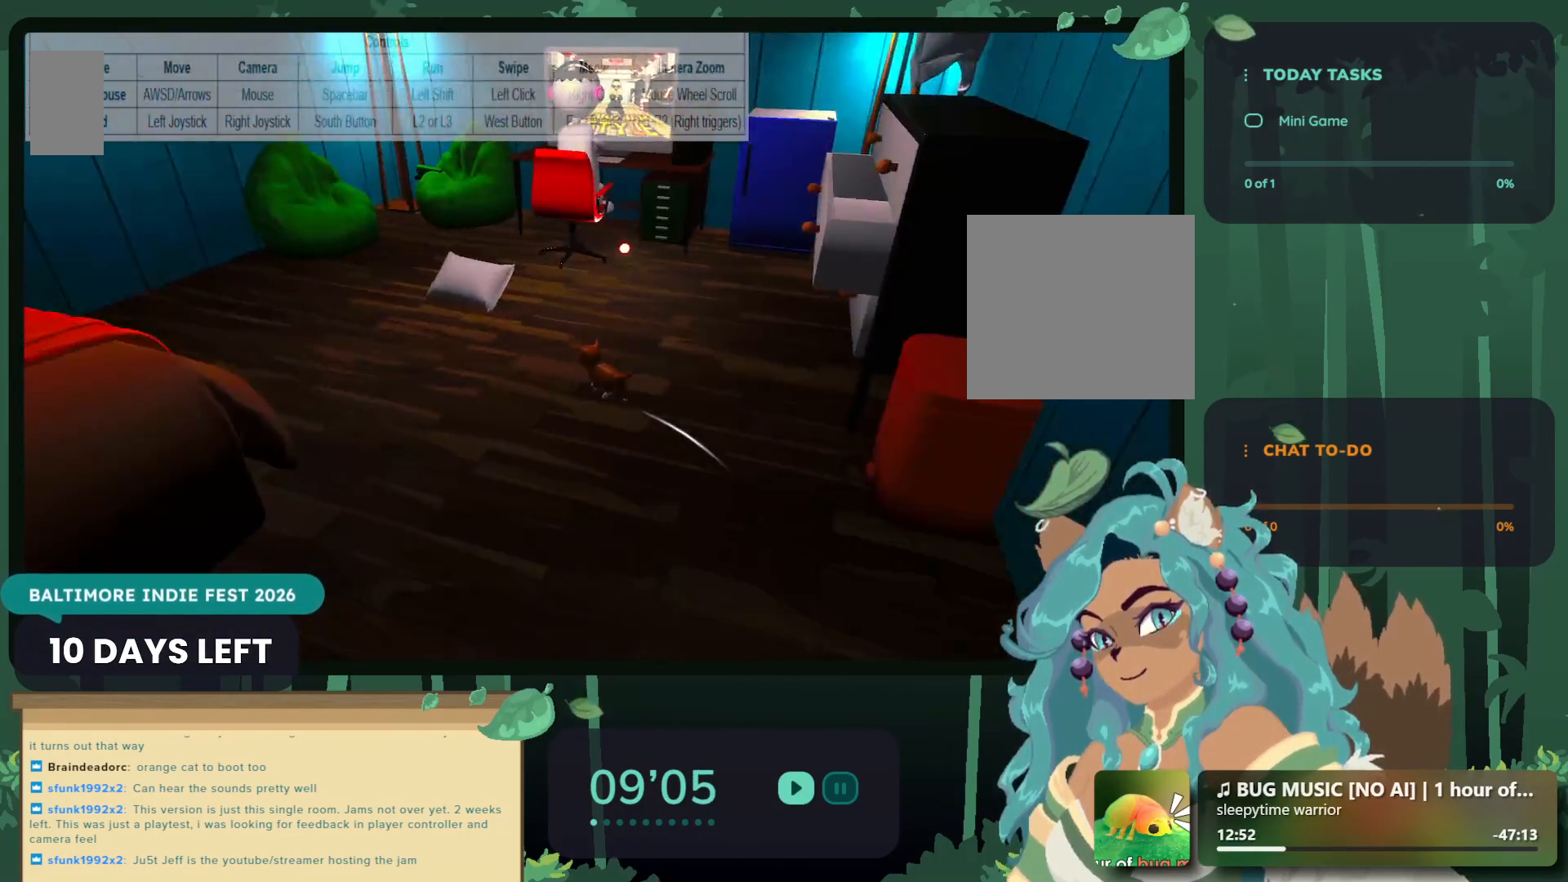
{"buttons": ["X"], "left_stick": "up", "right_stick": "center", "events": [[350, "left_stick", "up"], [433, "X", "down"]]}
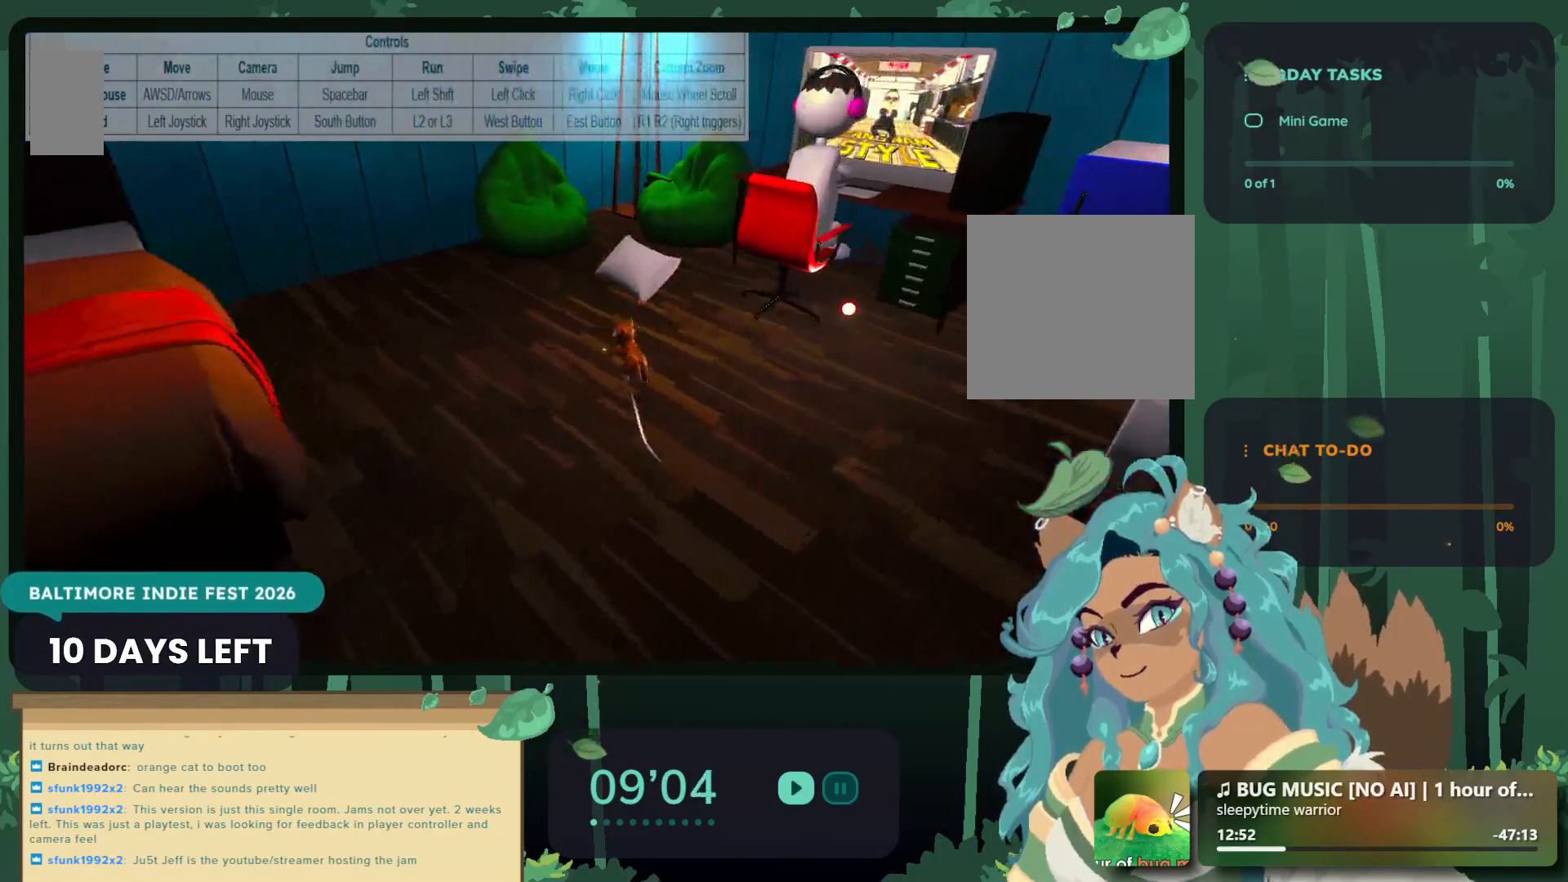
{"buttons": [], "left_stick": "left", "right_stick": "center", "events": [[100, "X", "up"], [250, "left_stick", "up-left"], [483, "left_stick", "left"]]}
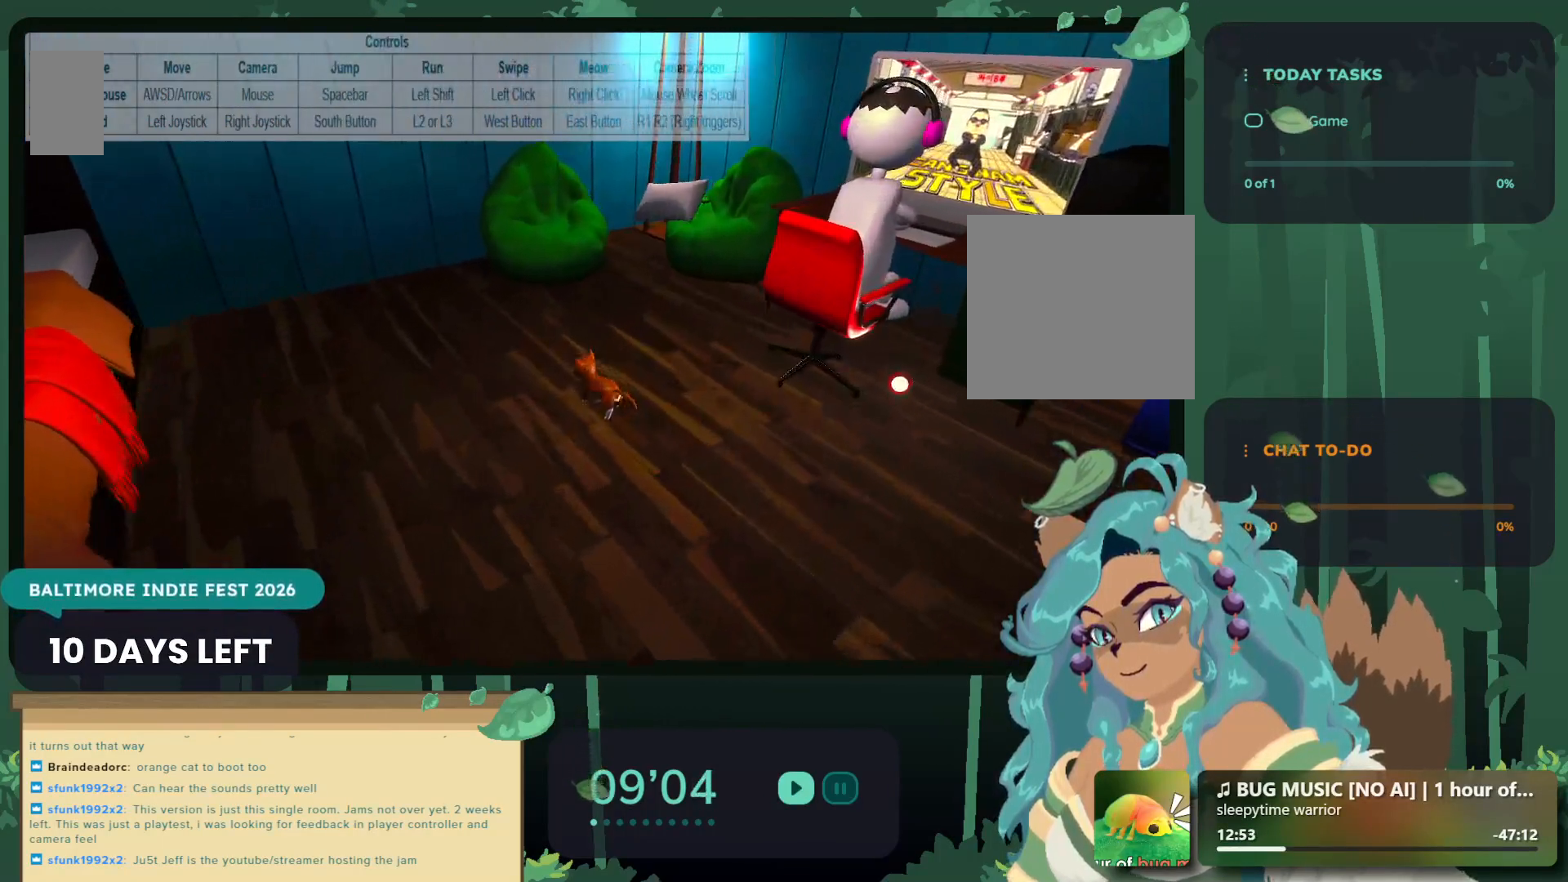
{"buttons": [], "left_stick": "up-right", "right_stick": "center", "events": [[333, "left_stick", "up"], [400, "left_stick", "up-right"]]}
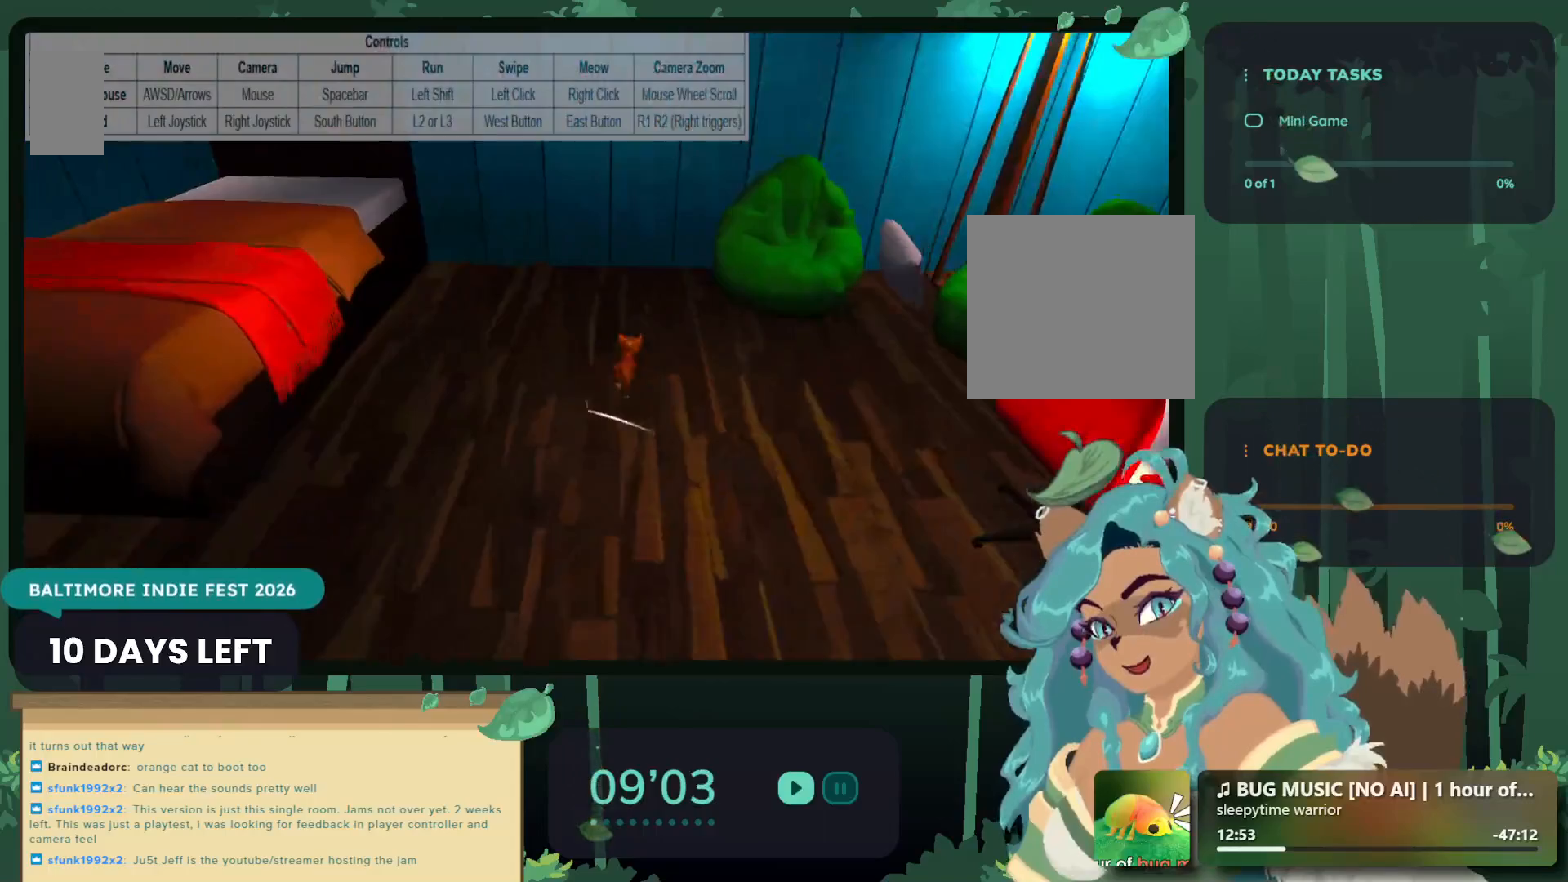
{"buttons": [], "left_stick": "up-right", "right_stick": "center", "events": []}
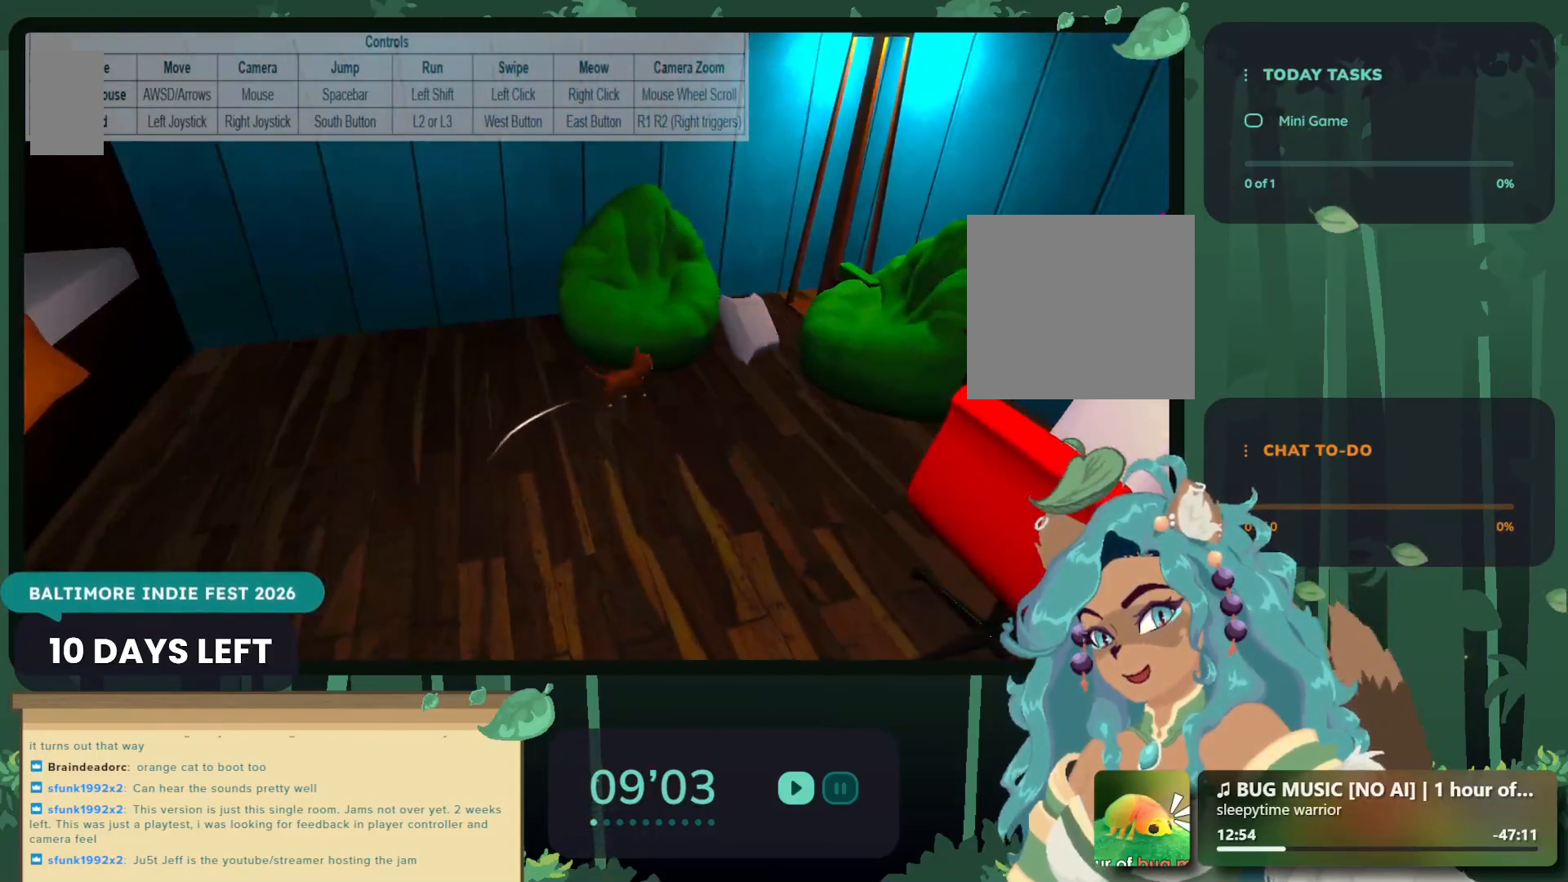
{"buttons": [], "left_stick": "up-right", "right_stick": "center", "events": [[250, "X", "down"], [417, "X", "up"]]}
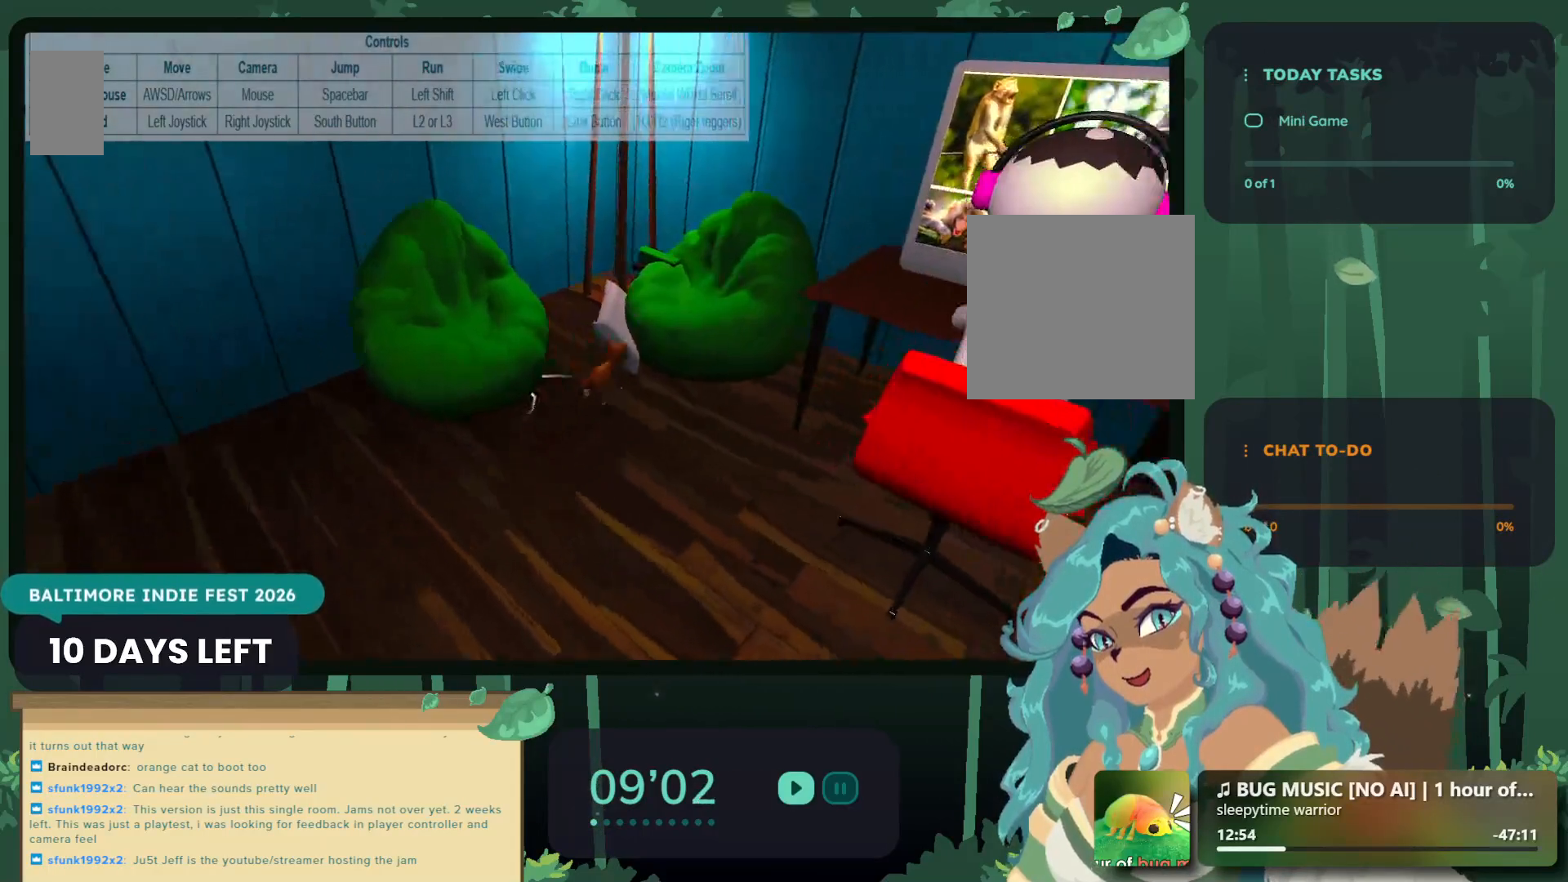
{"buttons": [], "left_stick": "up", "right_stick": "center", "events": [[183, "left_stick", "center"], [217, "X", "down"], [267, "left_stick", "up-left"], [383, "X", "up"], [500, "left_stick", "up"]]}
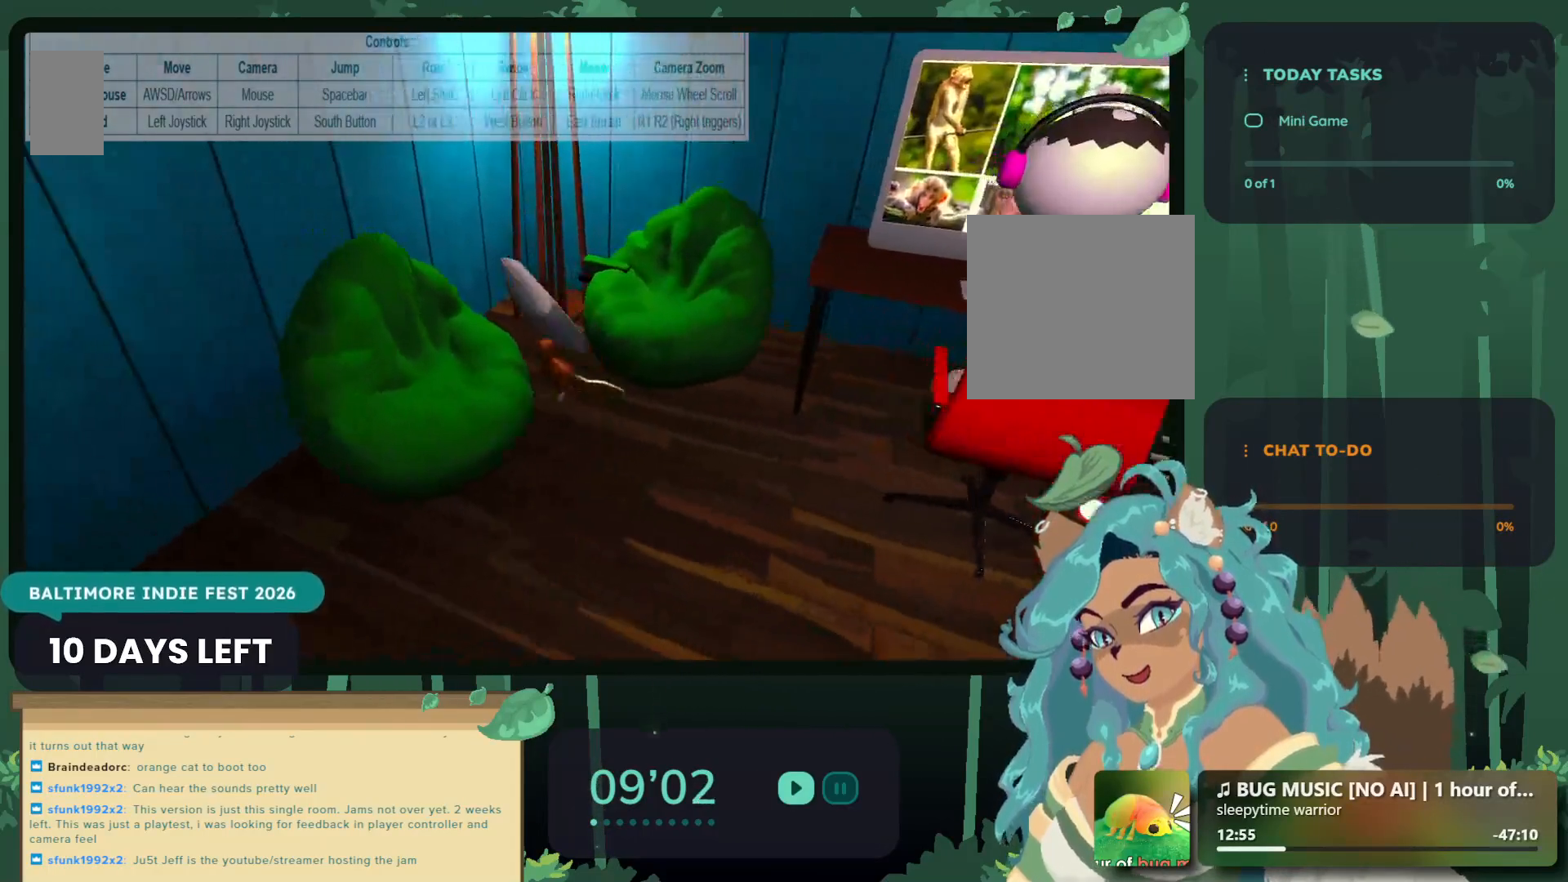
{"buttons": [], "left_stick": "center", "right_stick": "center", "events": [[50, "X", "down"], [183, "X", "up"], [217, "left_stick", "center"]]}
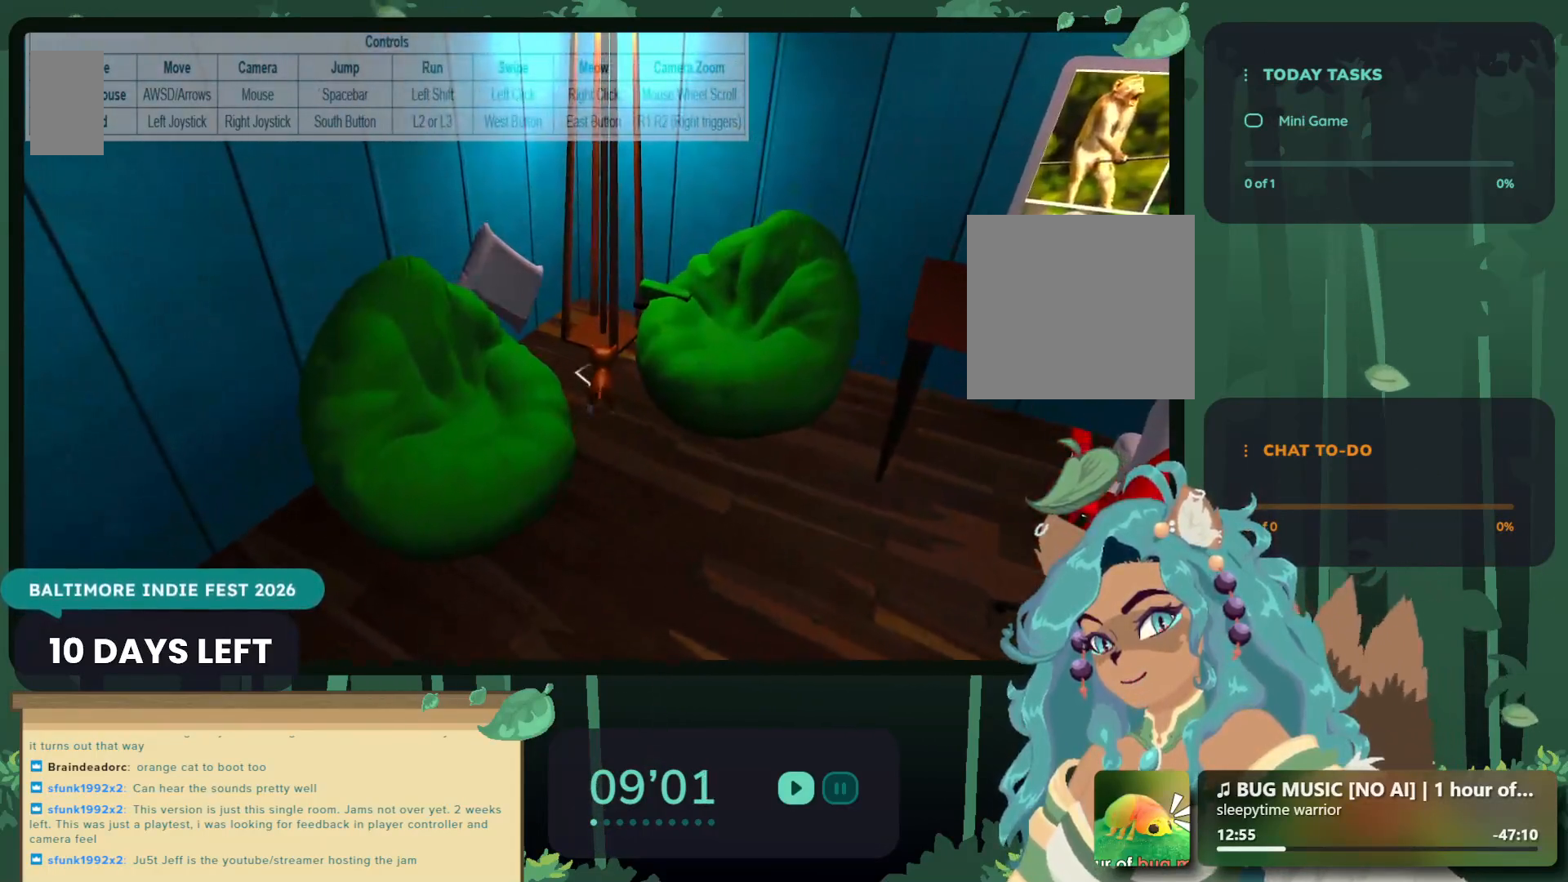
{"buttons": [], "left_stick": "center", "right_stick": "center", "events": [[17, "R1", "down"], [33, "left_stick", "left"], [67, "X", "down"], [183, "R1", "up"], [217, "X", "up"], [217, "left_stick", "up-left"], [367, "left_stick", "center"]]}